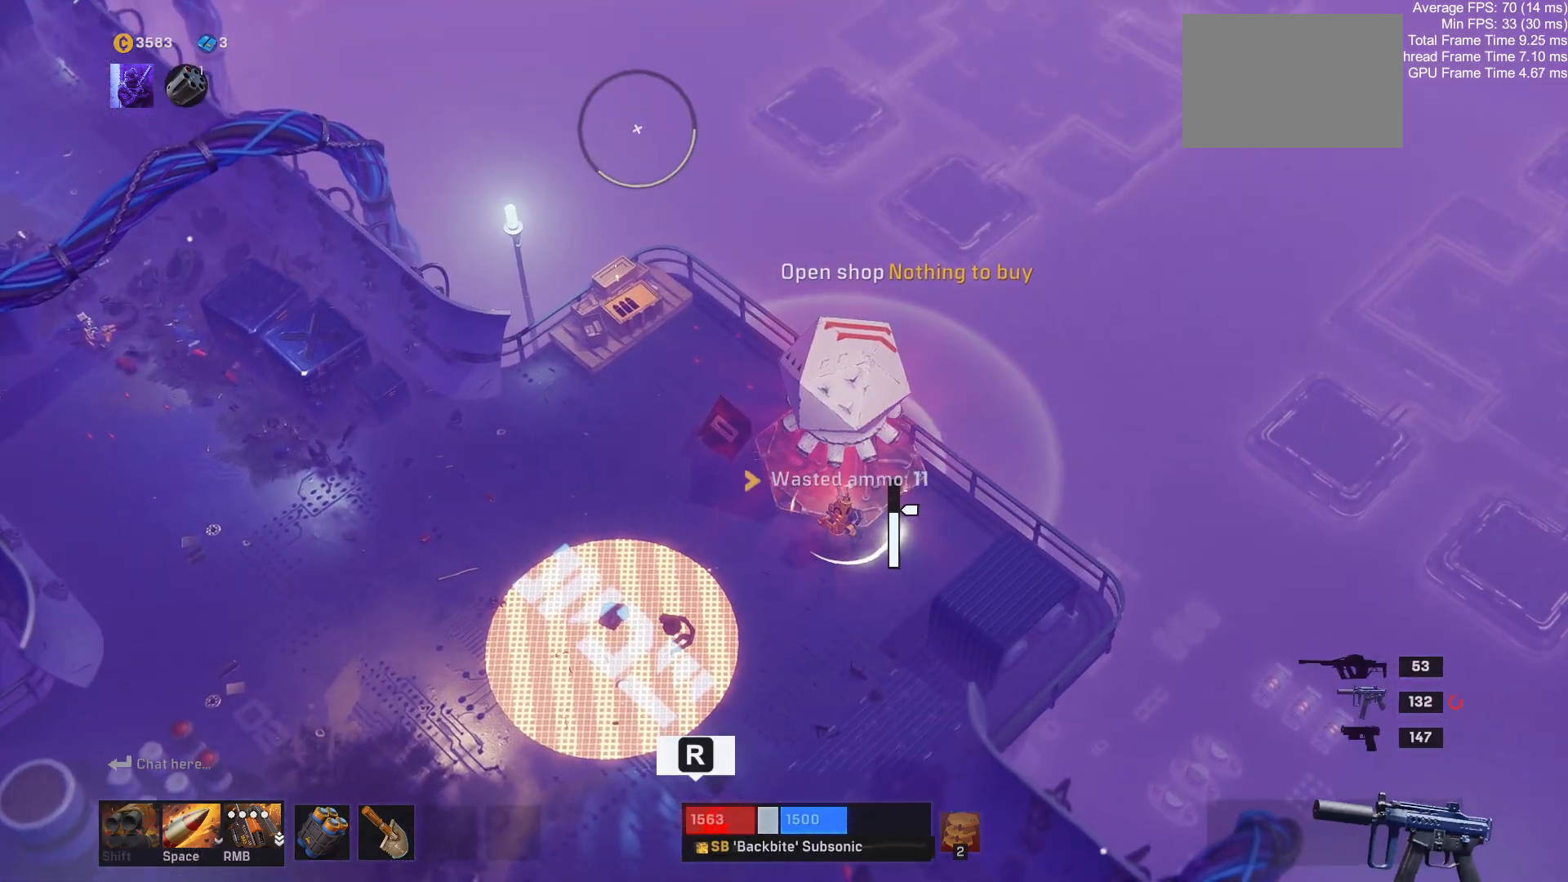
Gameplay with keyboard and mouse; each line is a JSON object with the keys and mouse buttons held at the frame after it. "events" lists presses ("down") and releases ("up") of "1", "2", "3", "4", "a", "alt", "c", "ctrl", "d", "e", "q", "r", "s", "shift", "space", "tab", "w", "x", "z", "mouse_left", "mouse_wheel" and "mouse_right" between this image and that frame as [ms after this image, input, new state], when the widget could be followed in between. "mouse_left", "mouse_wheel", "mouse_right" = the "left", "wheel", "right" buttons of the "mouse" list. No other keys are recorded. "wheel" means that the mouse wheel is clicked or scrolled. Mouse movement is not recorded.
{"keys": [], "mouse": [], "events": [[50, "r", "down"], [200, "r", "up"]]}
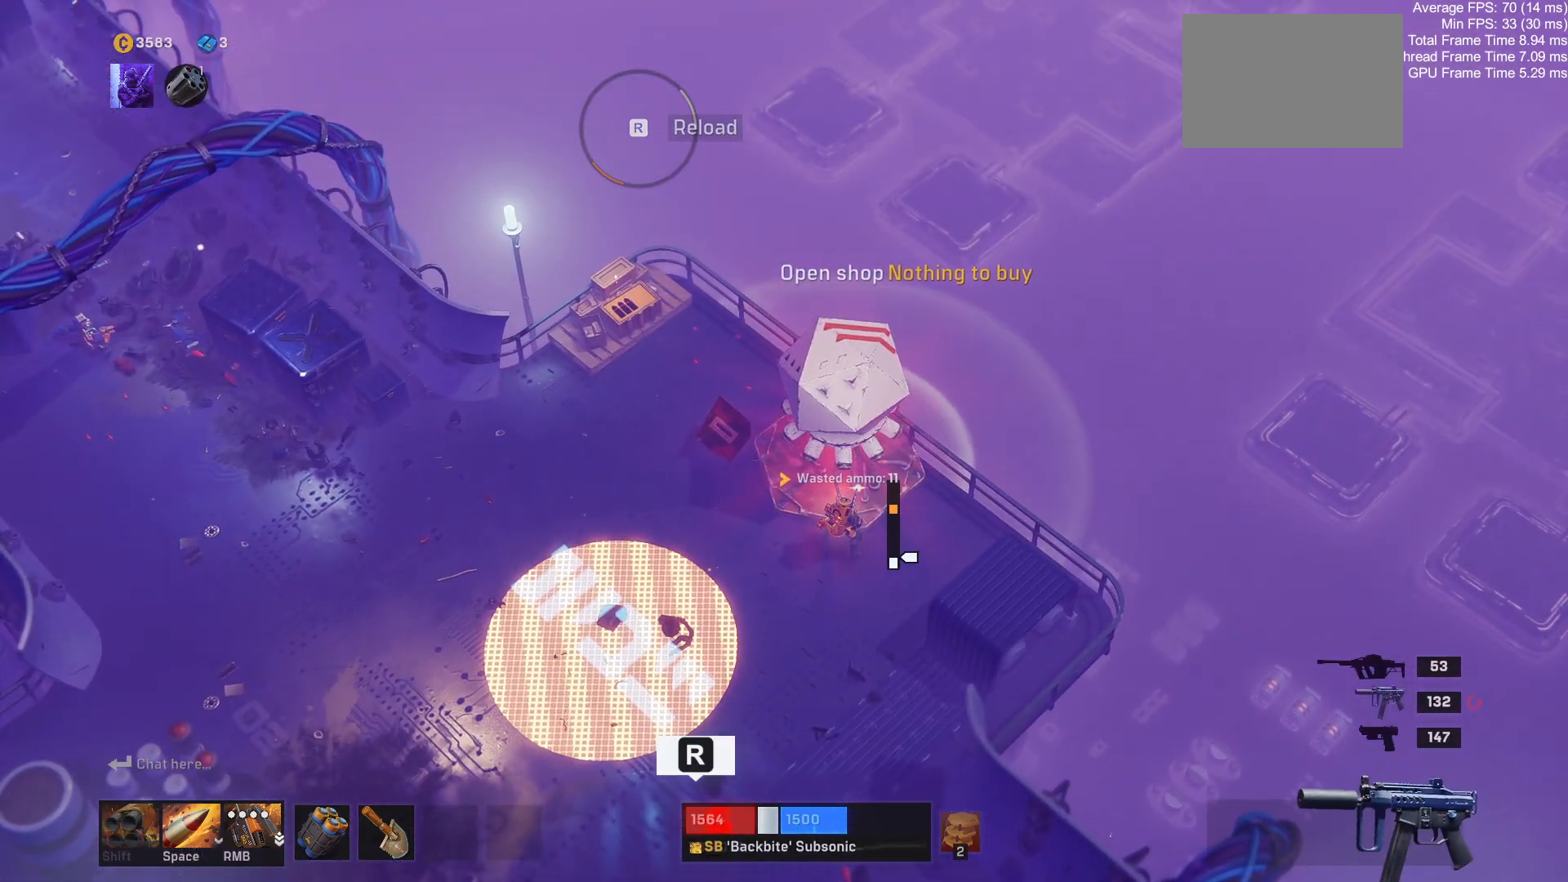
{"keys": [], "mouse": [], "events": []}
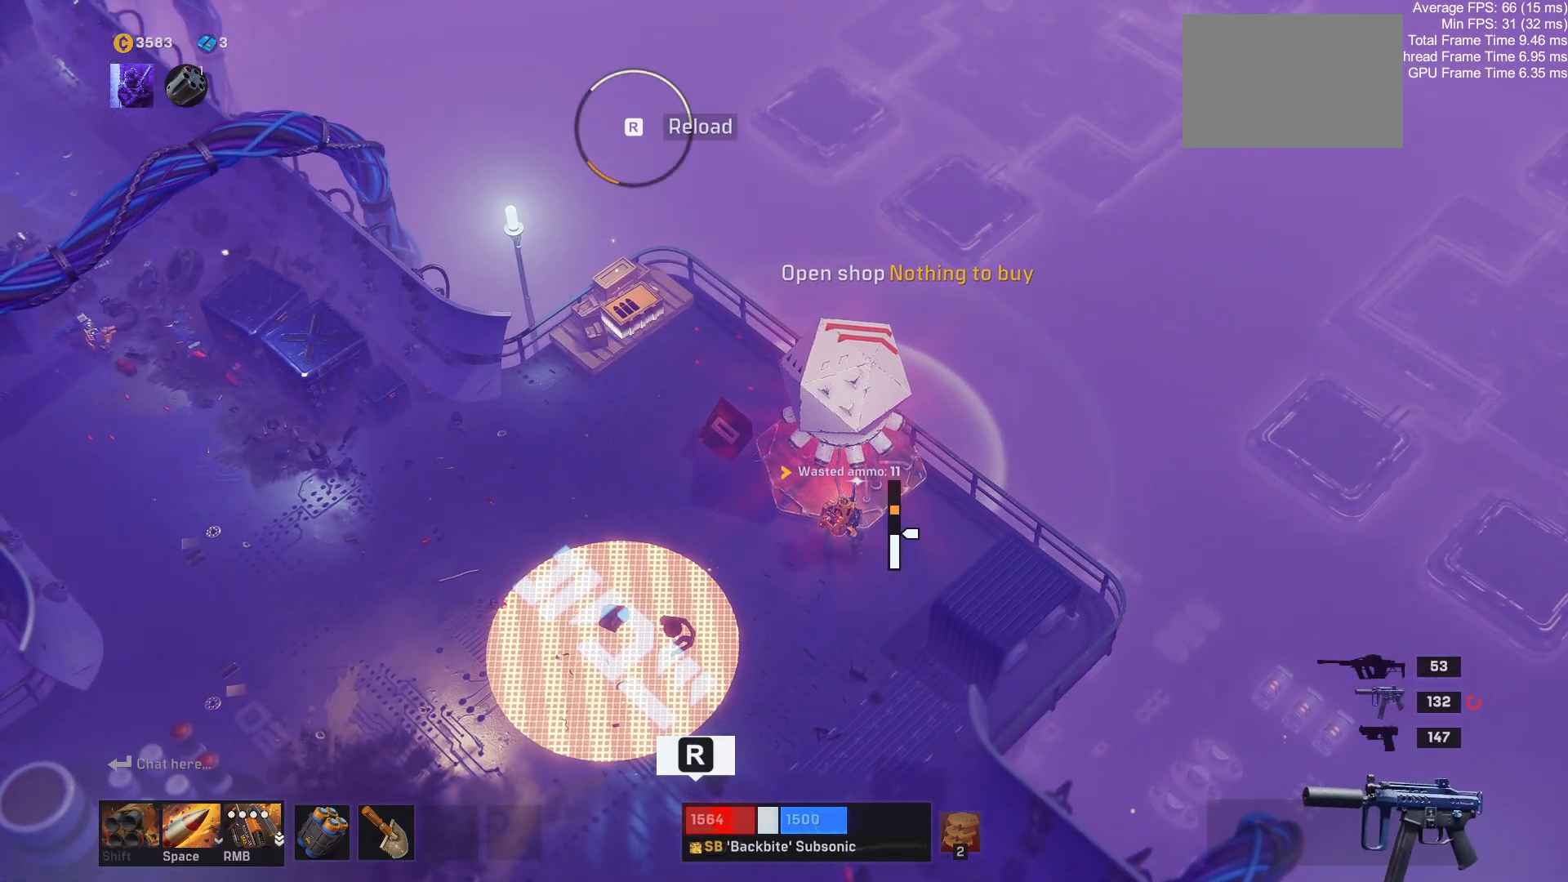
{"keys": ["r"], "mouse": [], "events": [[484, "r", "down"]]}
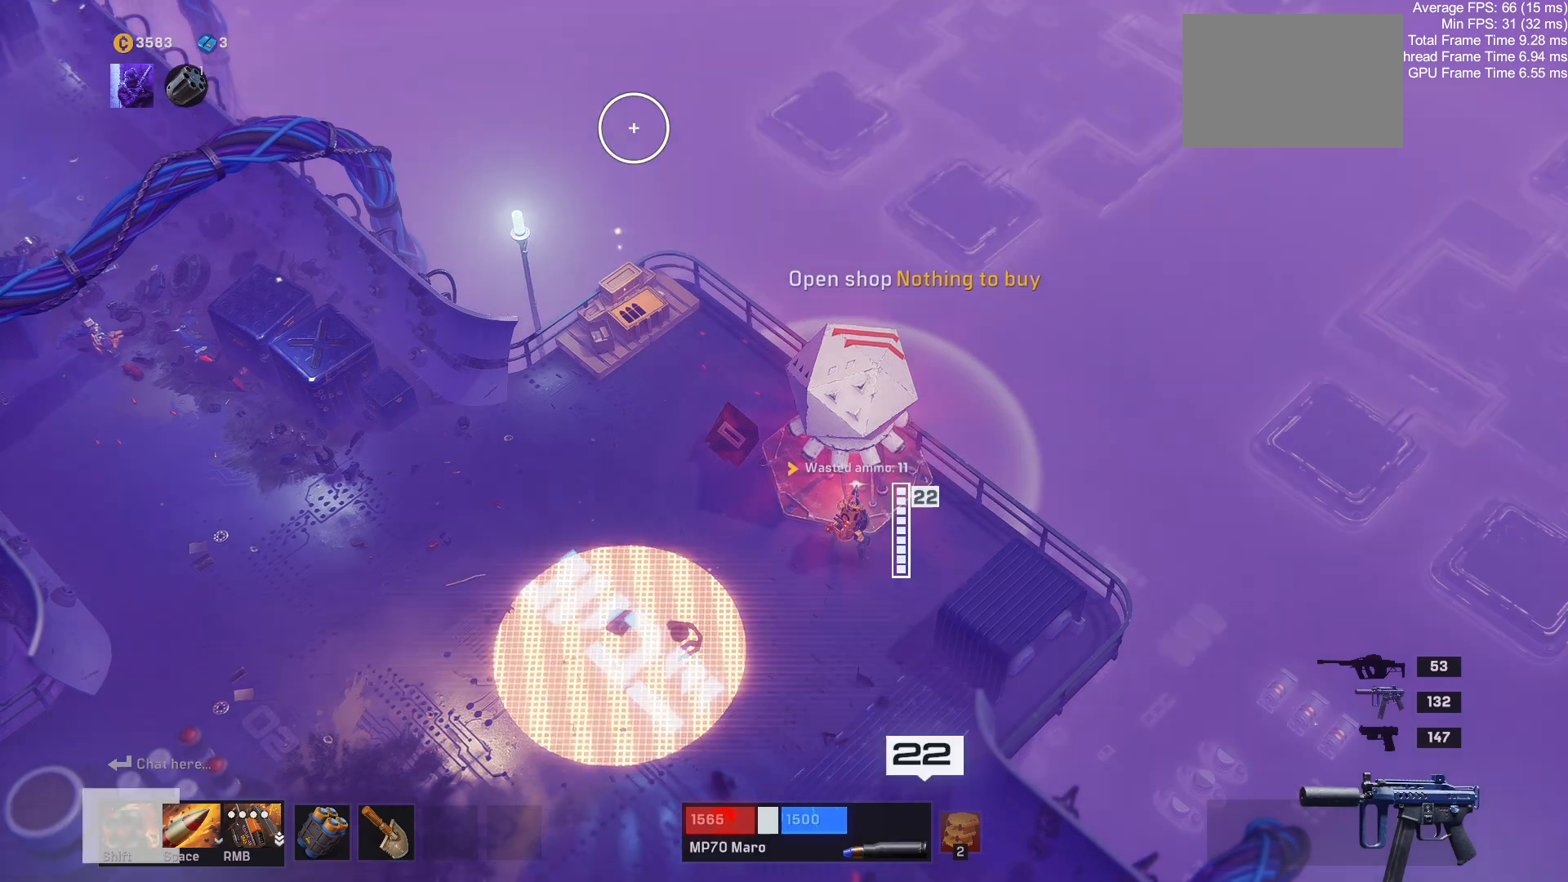
{"keys": ["e"], "mouse": [], "events": [[100, "r", "up"], [467, "e", "down"]]}
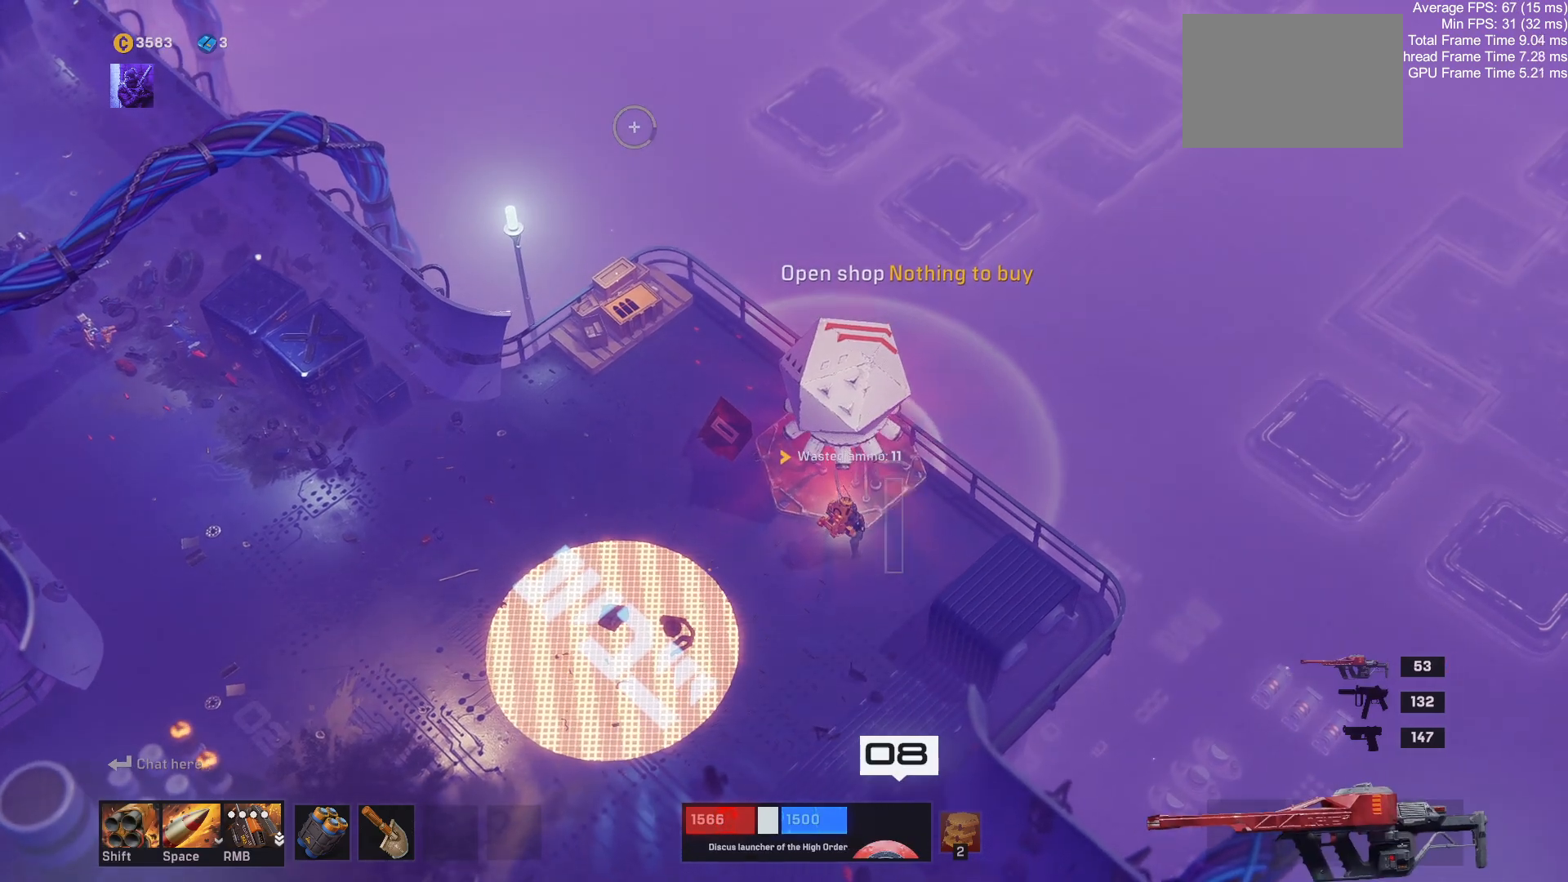
{"keys": [], "mouse": [], "events": [[67, "e", "up"], [234, "r", "down"], [384, "r", "up"]]}
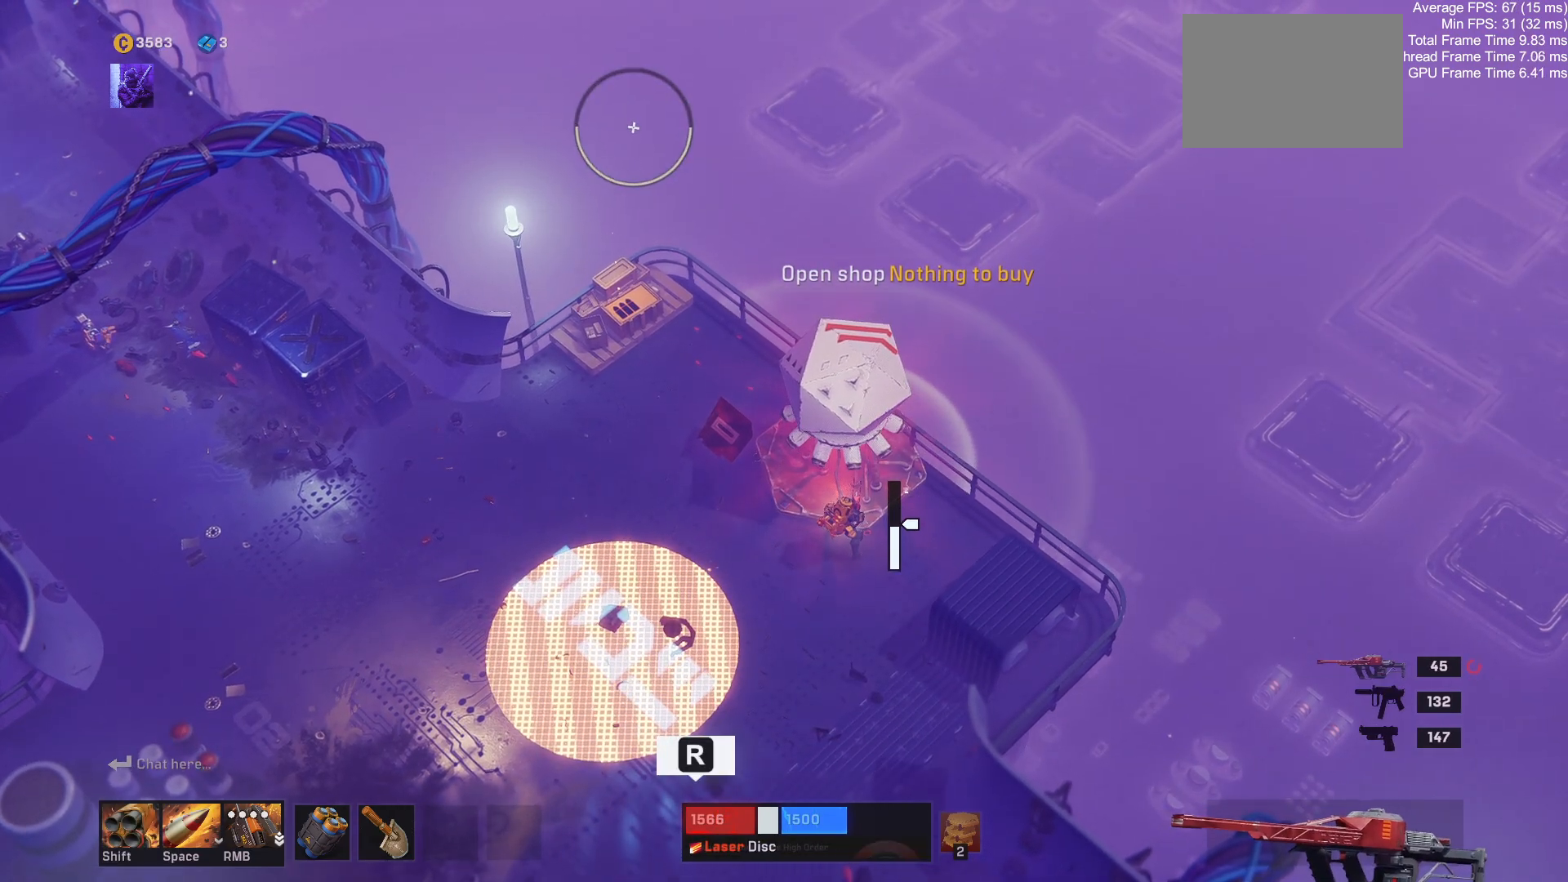
{"keys": [], "mouse": [], "events": []}
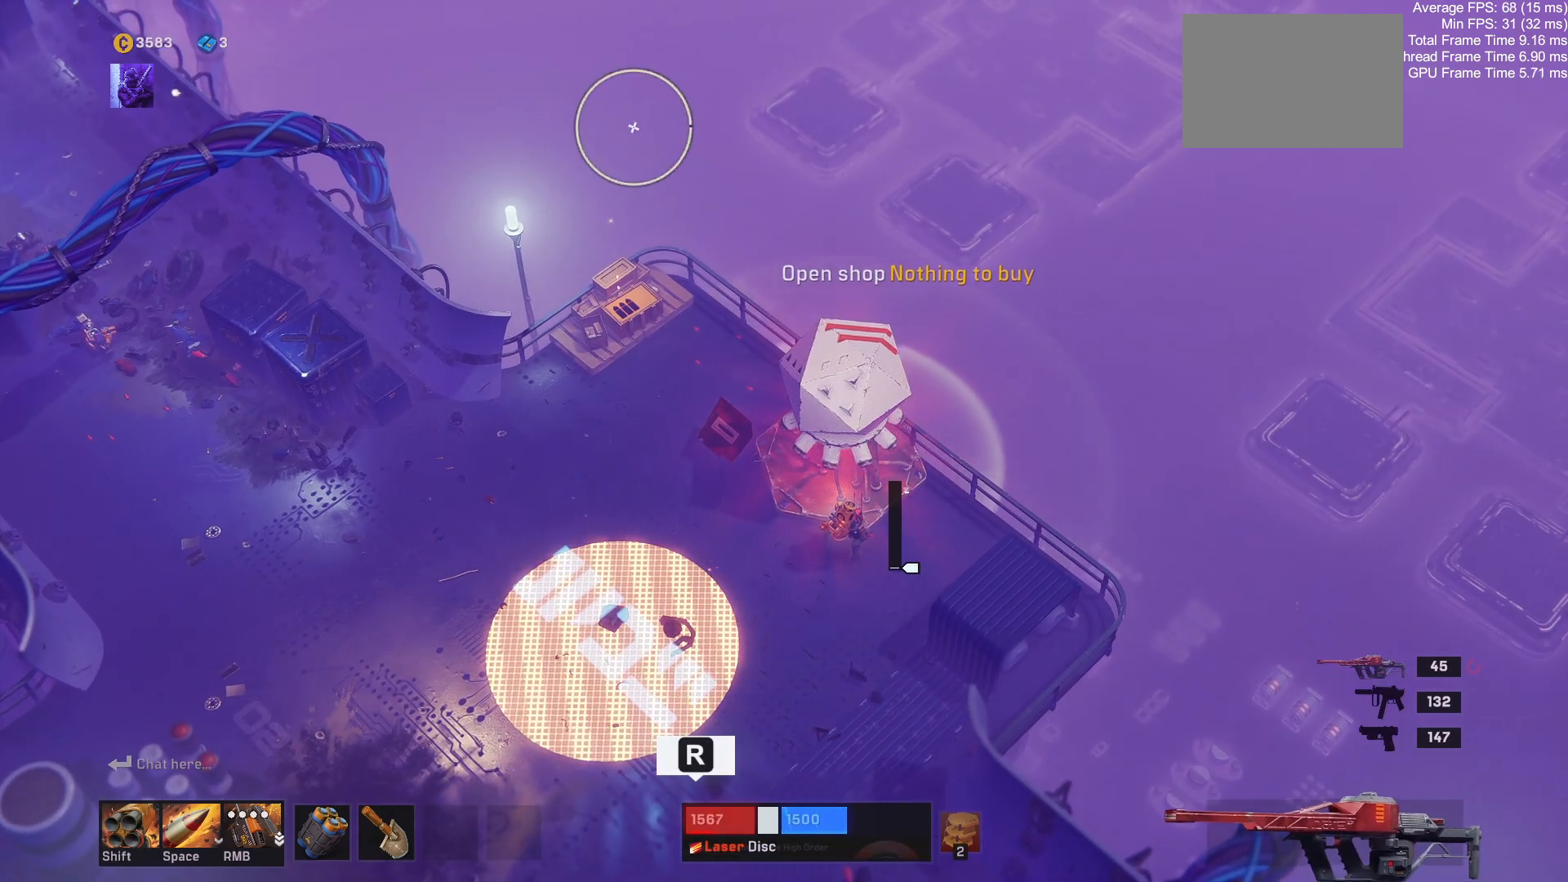
{"keys": ["a", "w"], "mouse": [], "events": [[167, "a", "down"], [200, "w", "down"]]}
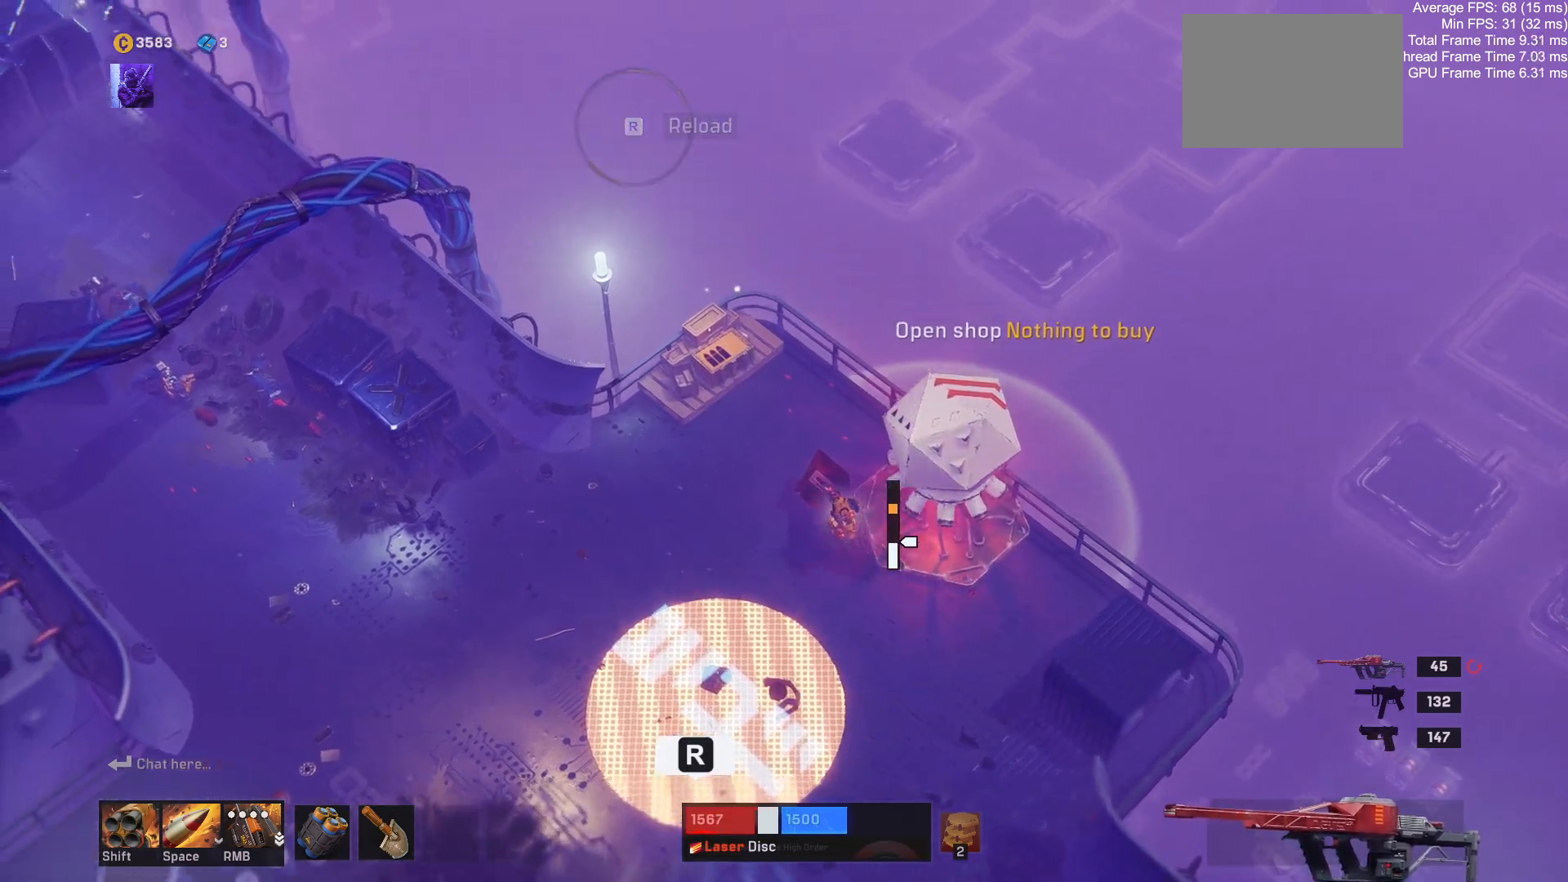
{"keys": [], "mouse": [], "events": [[67, "a", "up"], [217, "w", "up"]]}
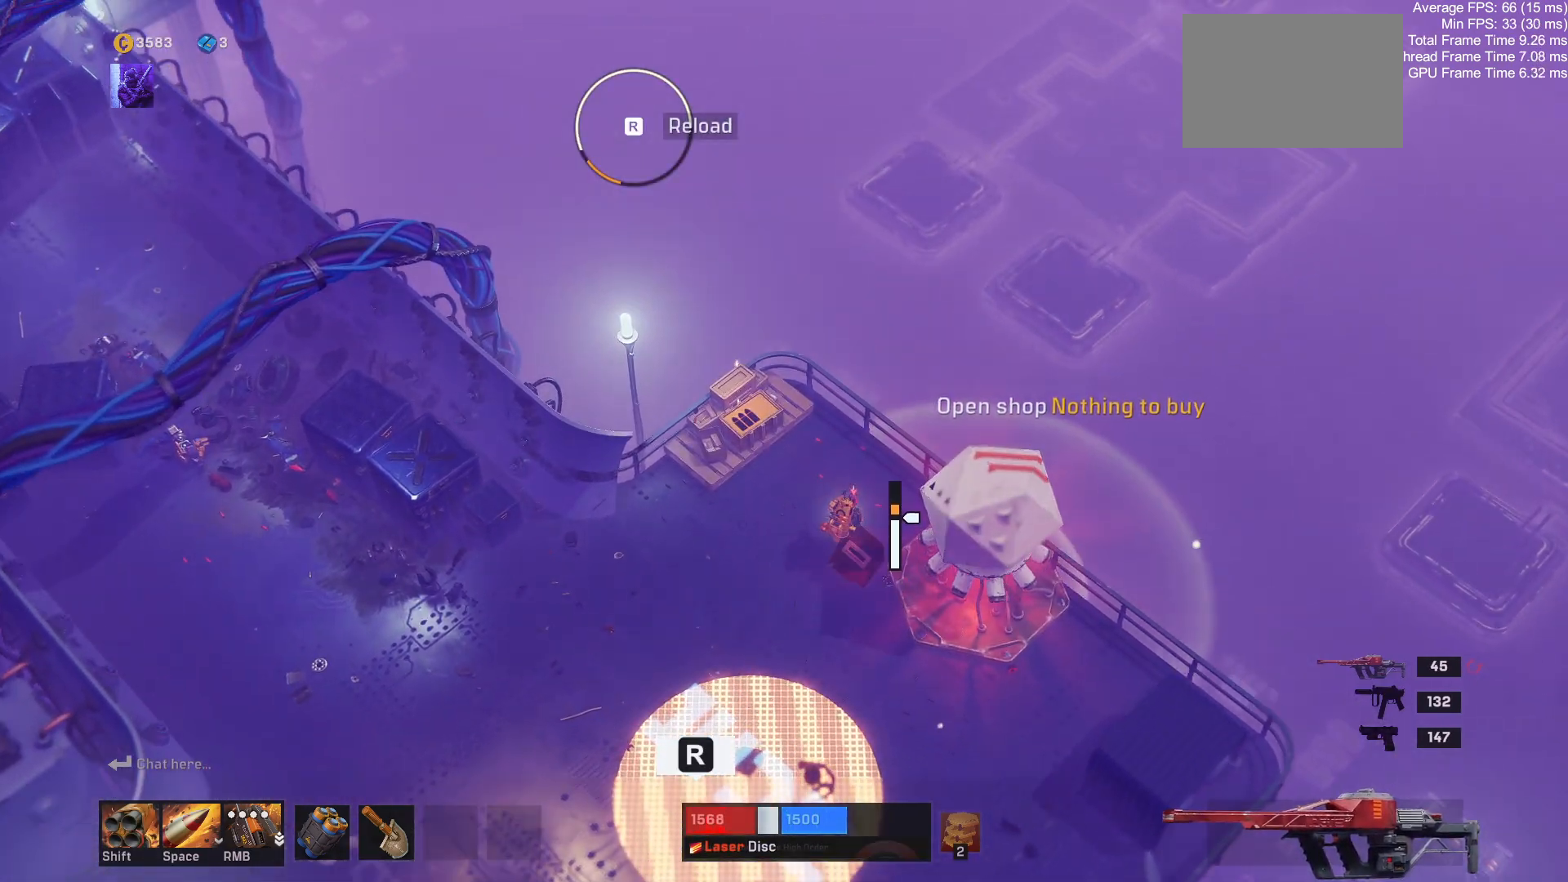
{"keys": ["a", "w"], "mouse": [], "events": [[217, "r", "down"], [267, "w", "down"], [317, "r", "up"], [450, "a", "down"]]}
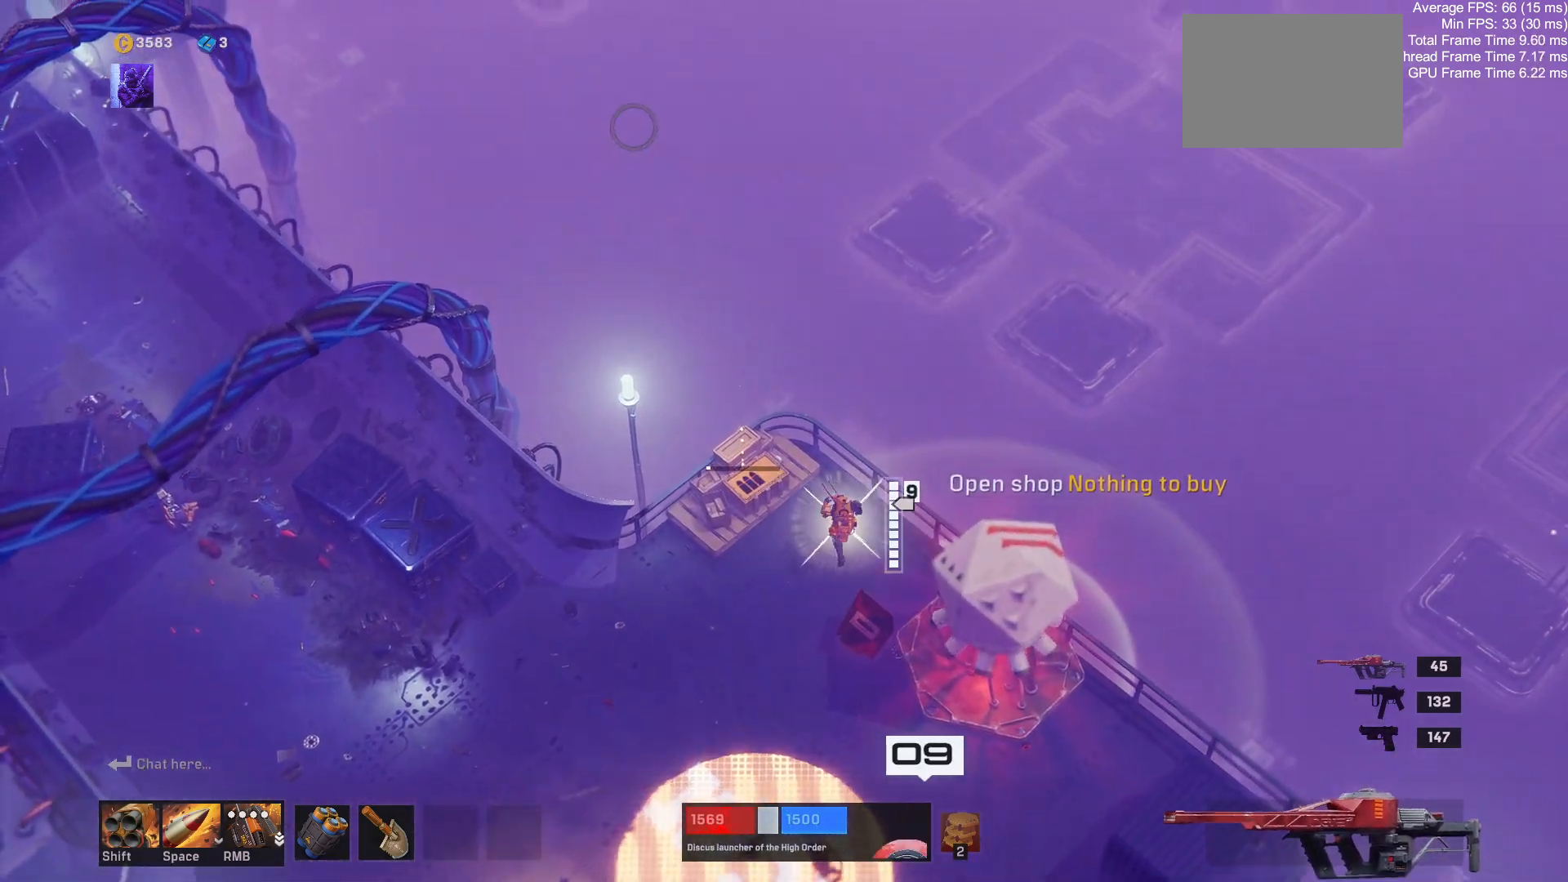
{"keys": [], "mouse": [], "events": [[84, "w", "up"], [150, "a", "up"]]}
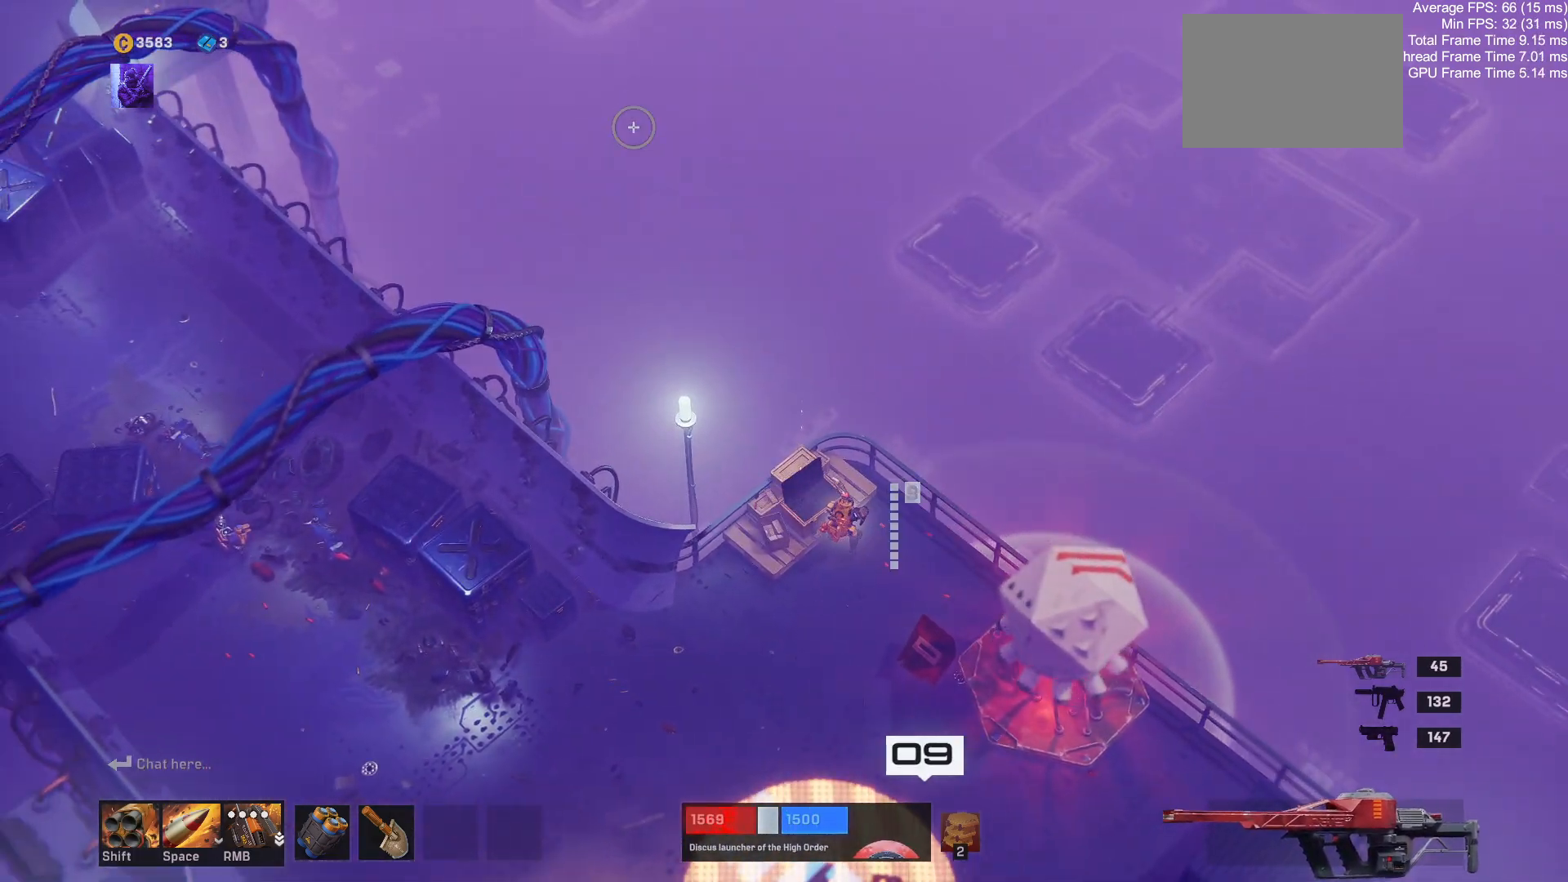
{"keys": ["s"], "mouse": [], "events": [[117, "s", "down"], [267, "d", "down"], [400, "d", "up"]]}
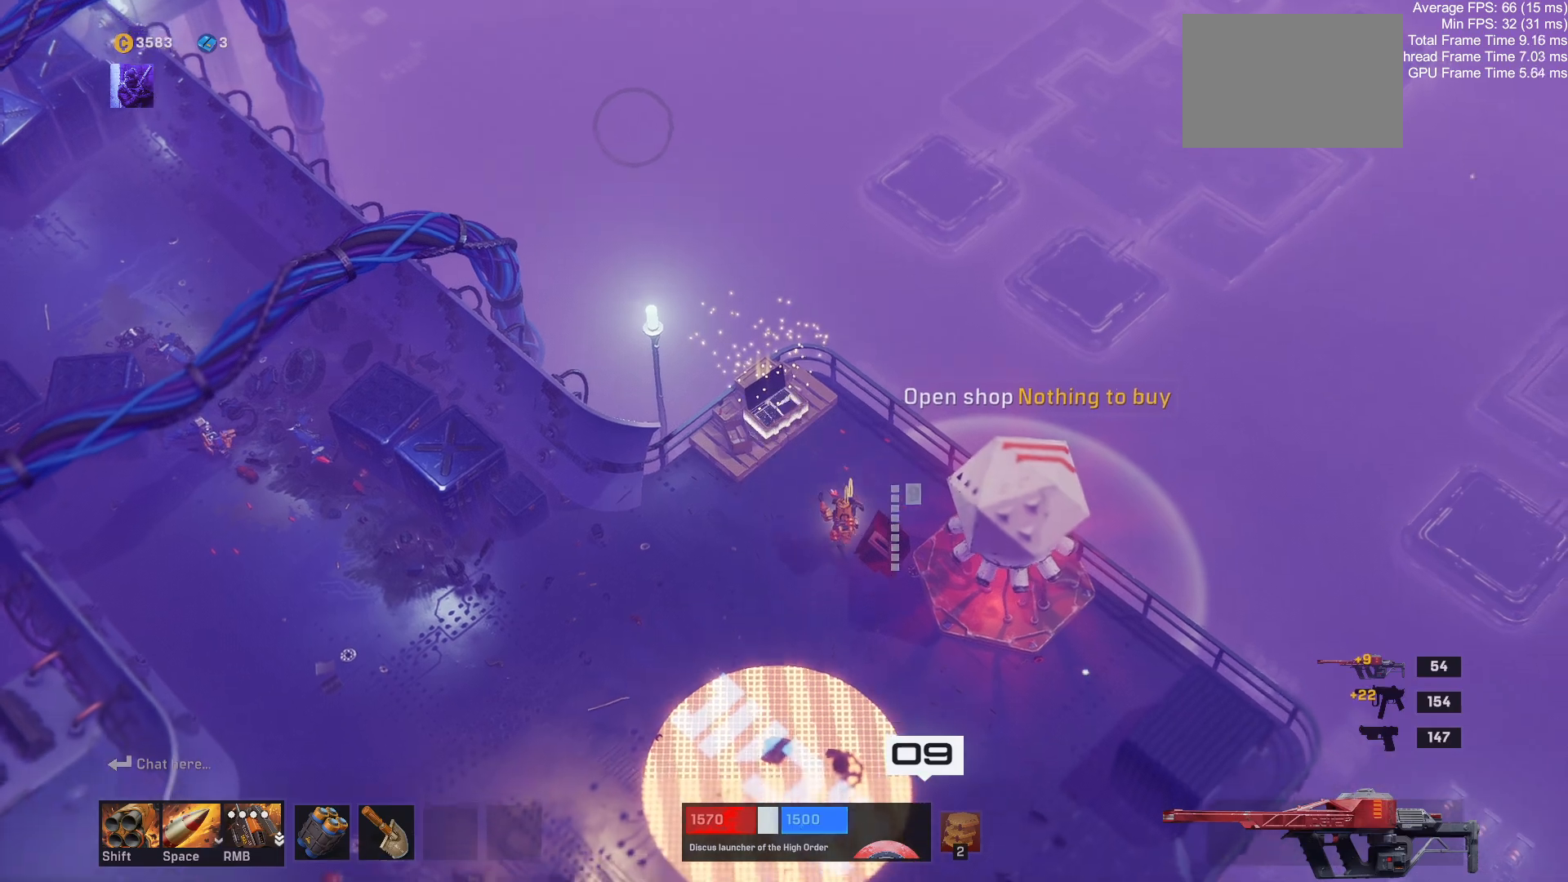
{"keys": [], "mouse": [], "events": [[34, "x", "down"], [50, "s", "up"], [150, "x", "up"]]}
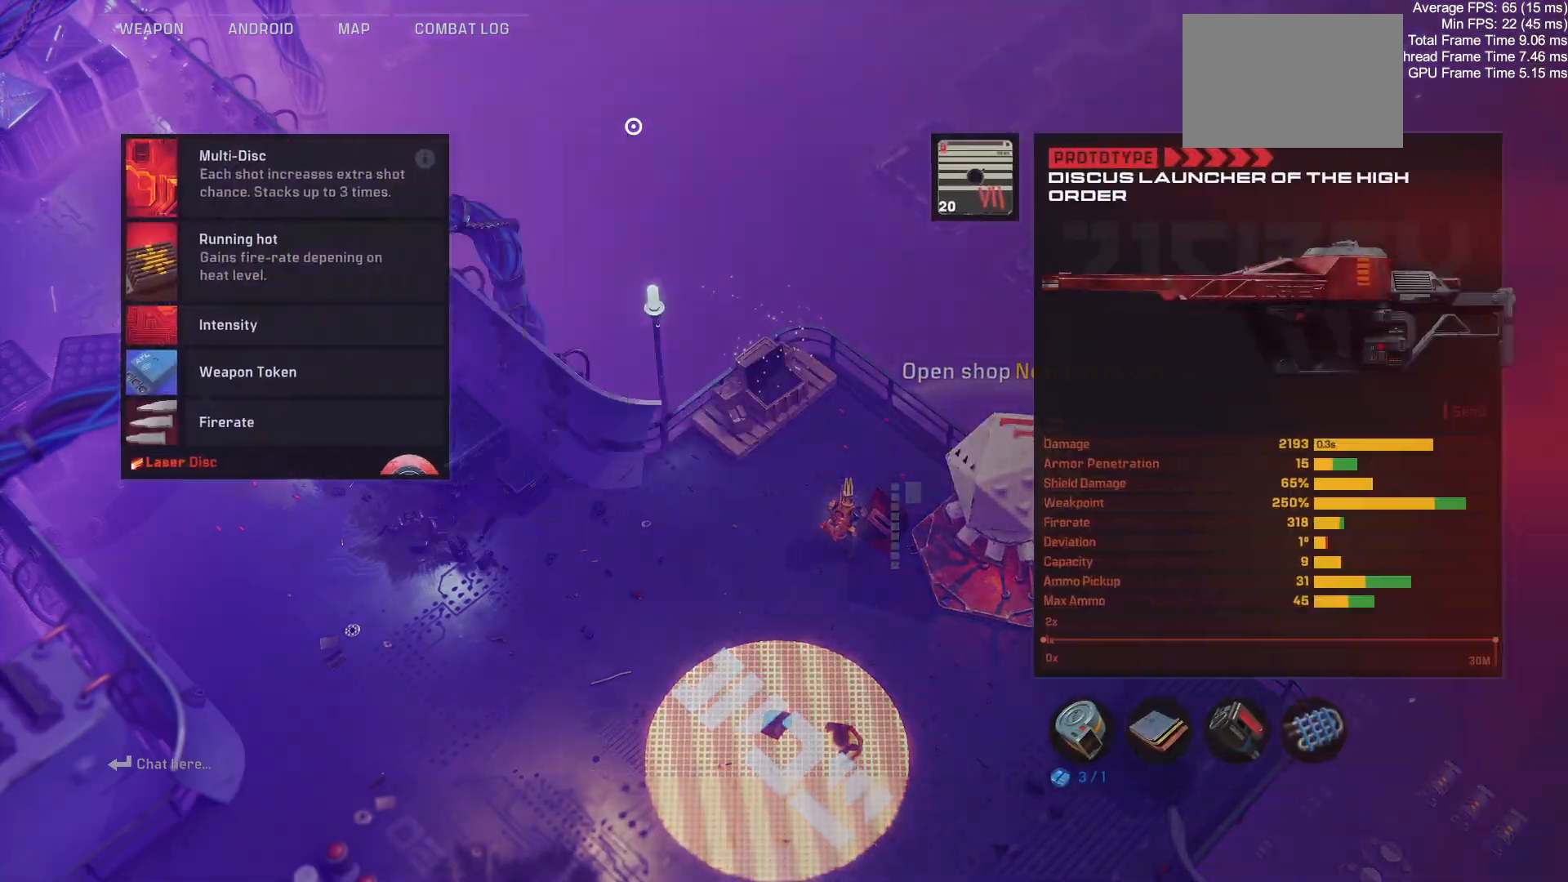
{"keys": [], "mouse": [], "events": []}
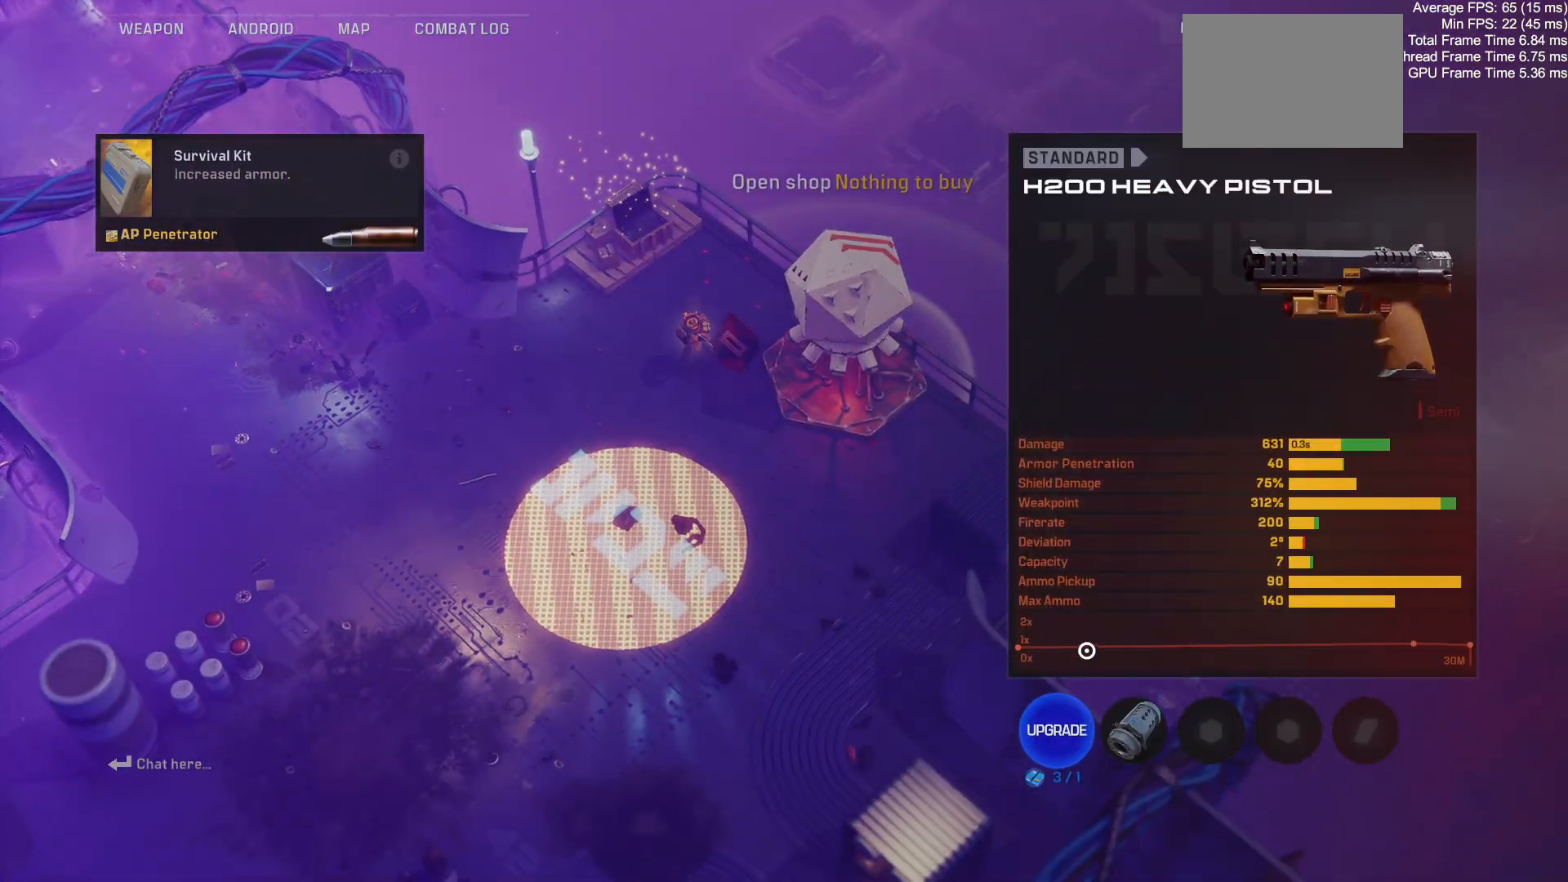
{"keys": [], "mouse": []}
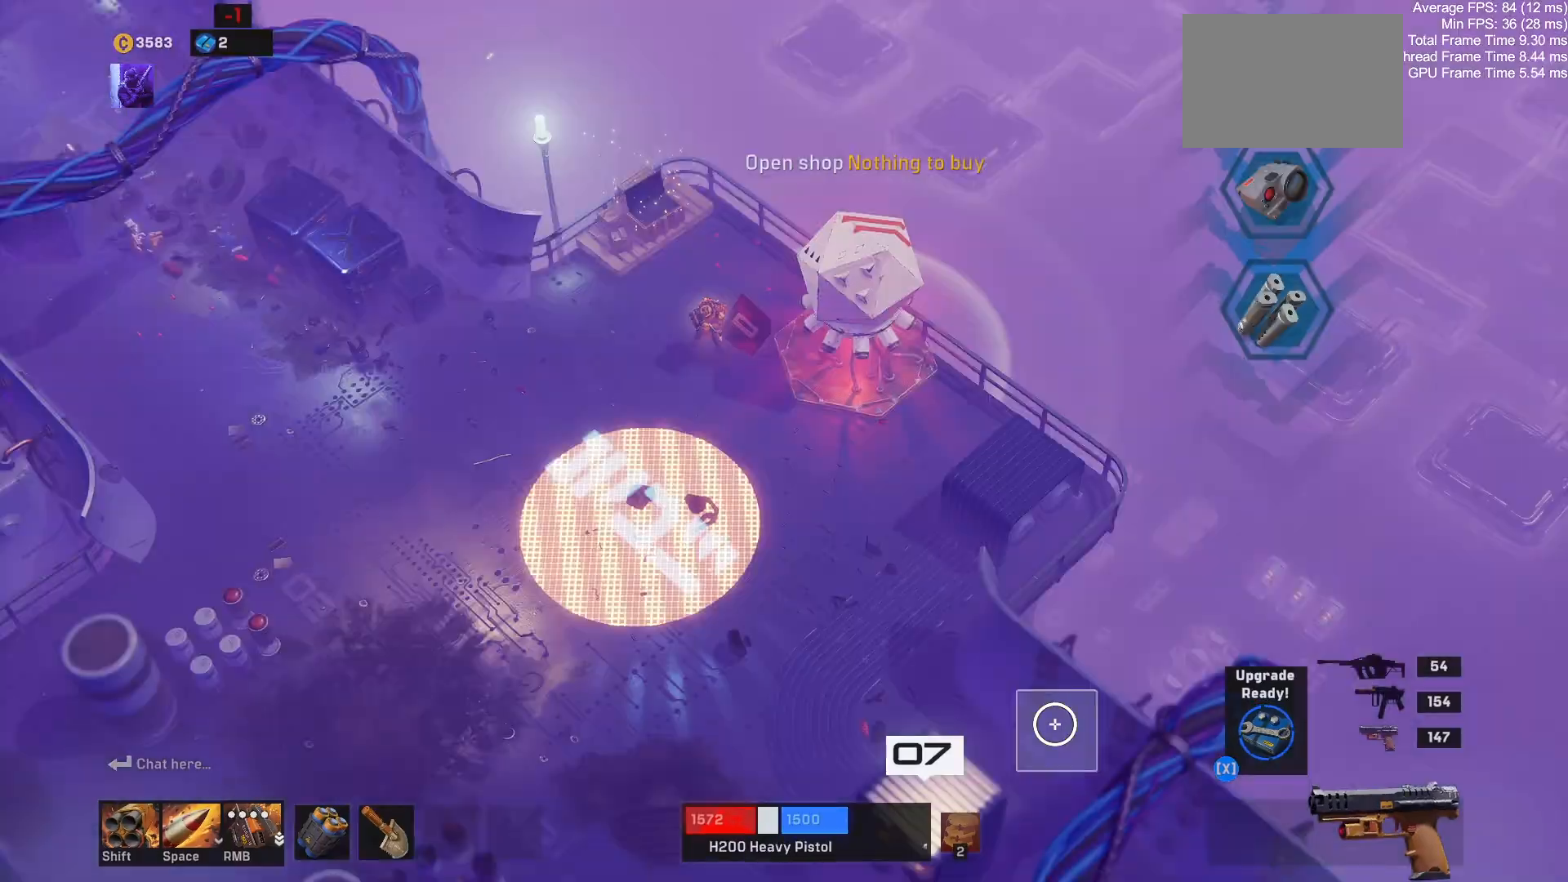
{"keys": [], "mouse": [], "events": []}
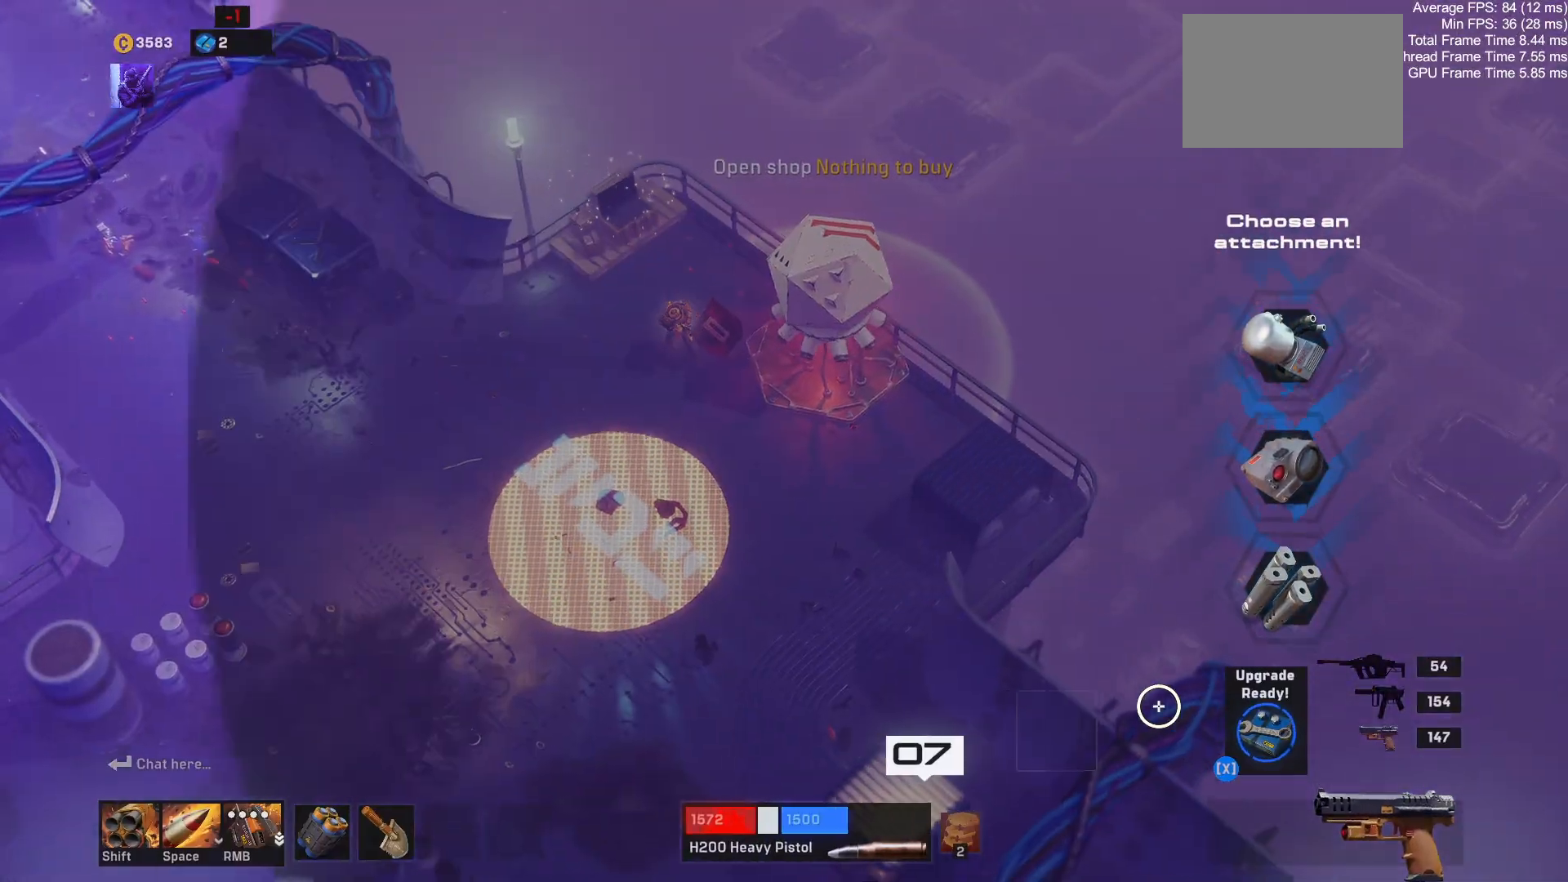
{"keys": [], "mouse": [], "events": []}
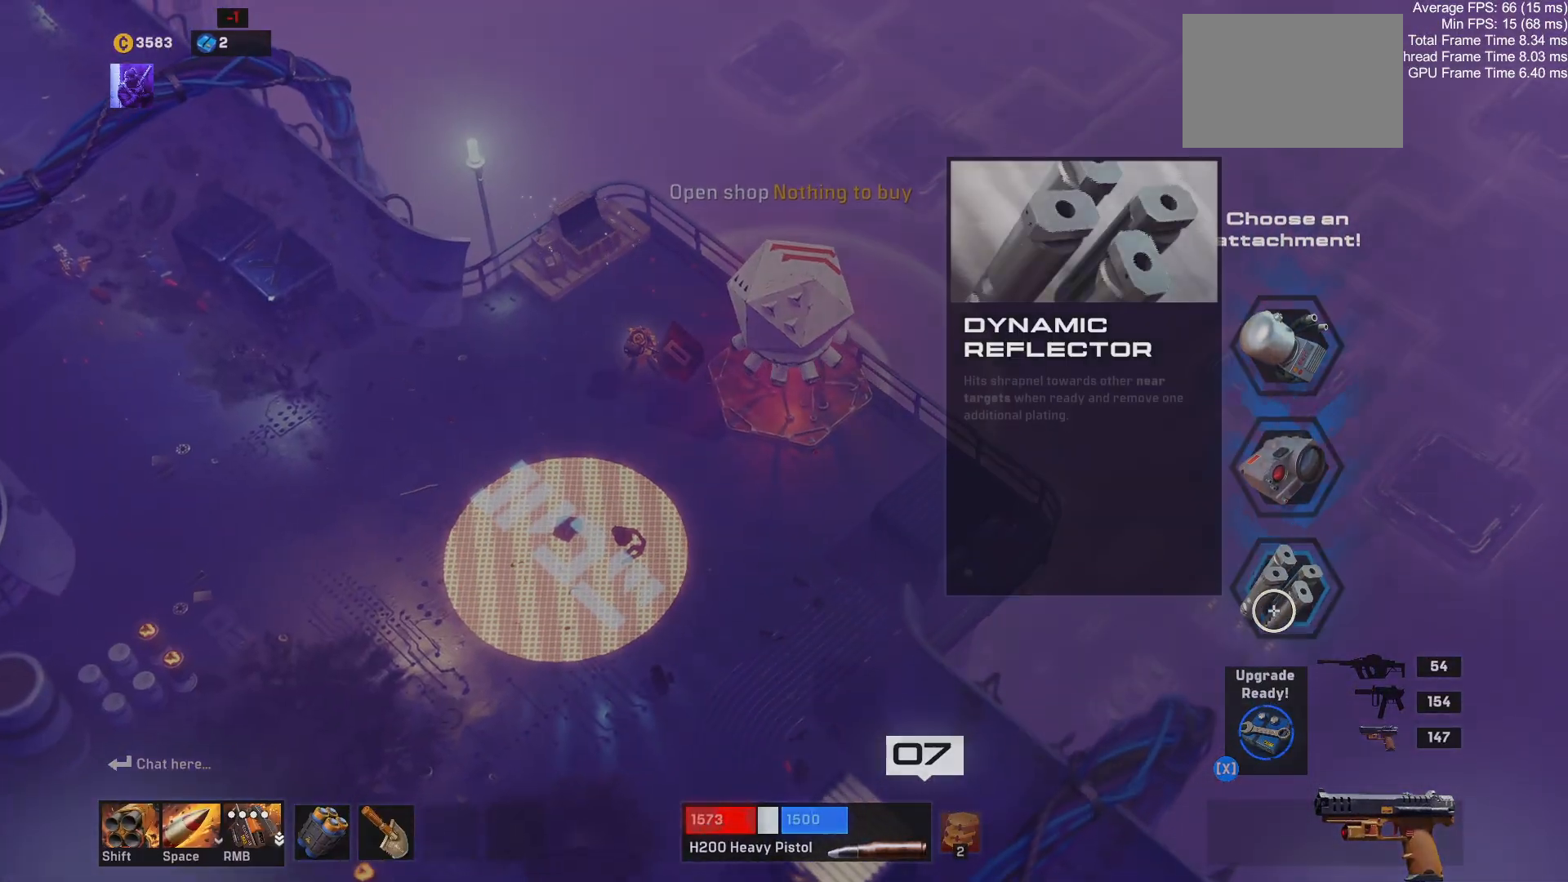
{"keys": [], "mouse": [], "events": []}
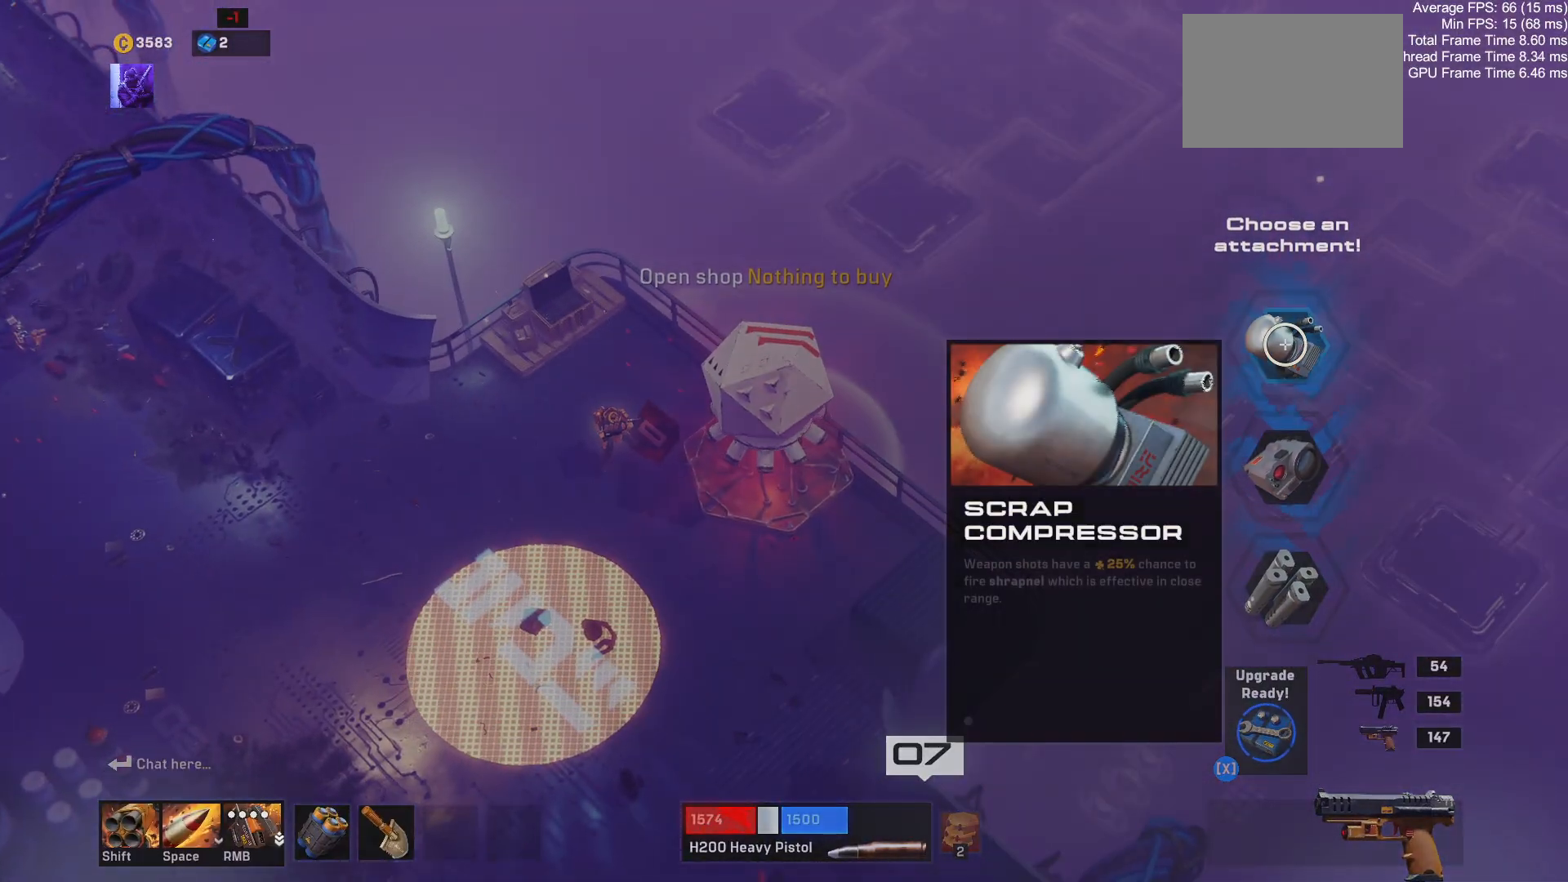
{"keys": [], "mouse": ["left"], "events": [[417, "mouse_left", "down"]]}
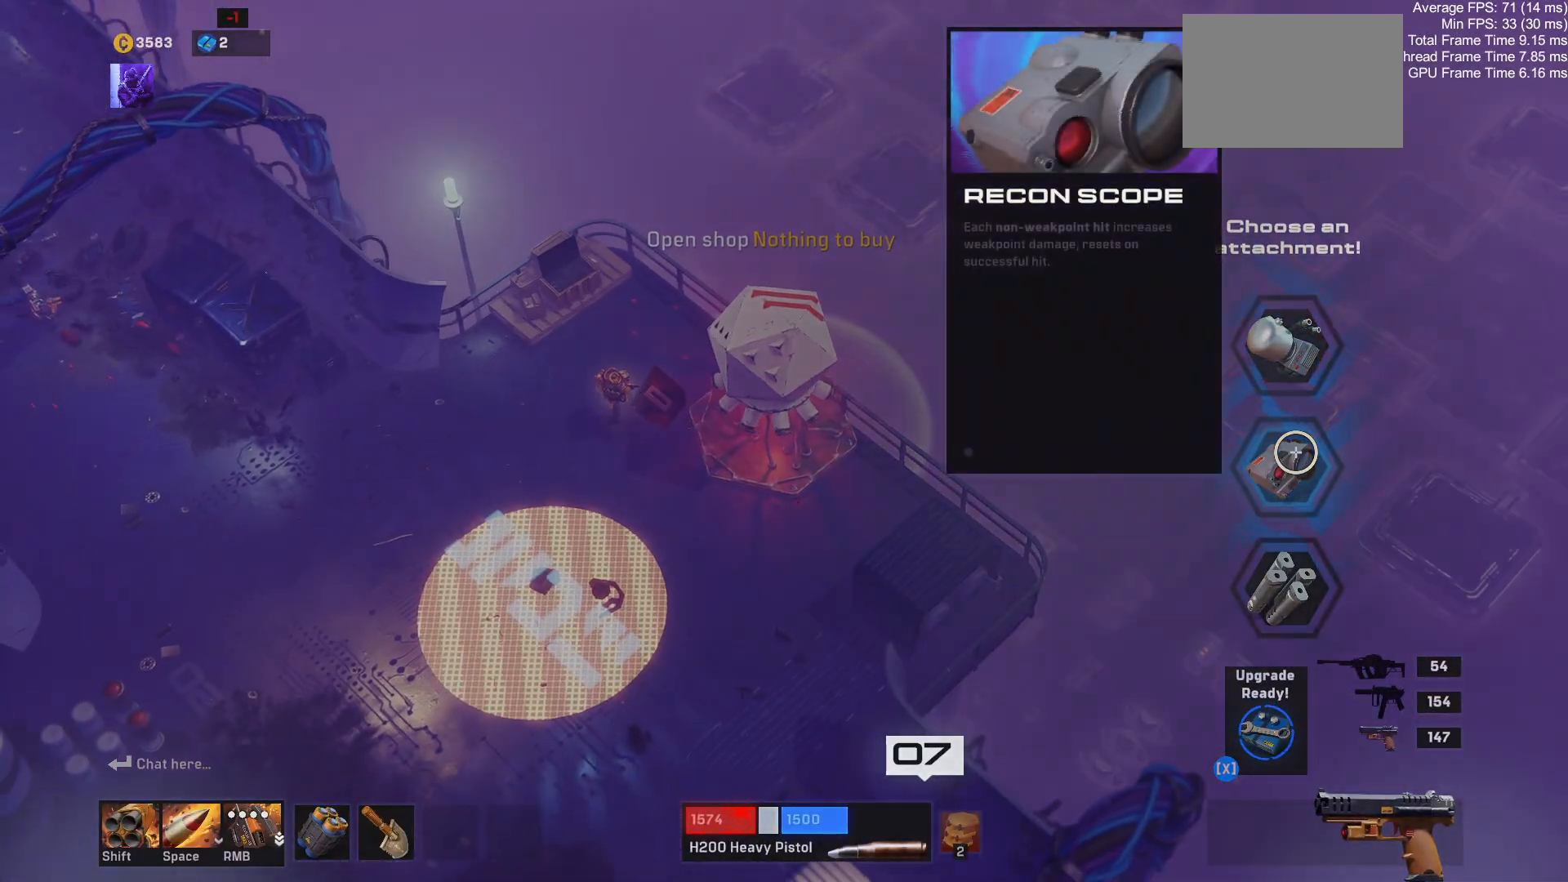
{"keys": [], "mouse": [], "events": [[17, "mouse_left", "up"], [50, "x", "down"], [200, "x", "up"]]}
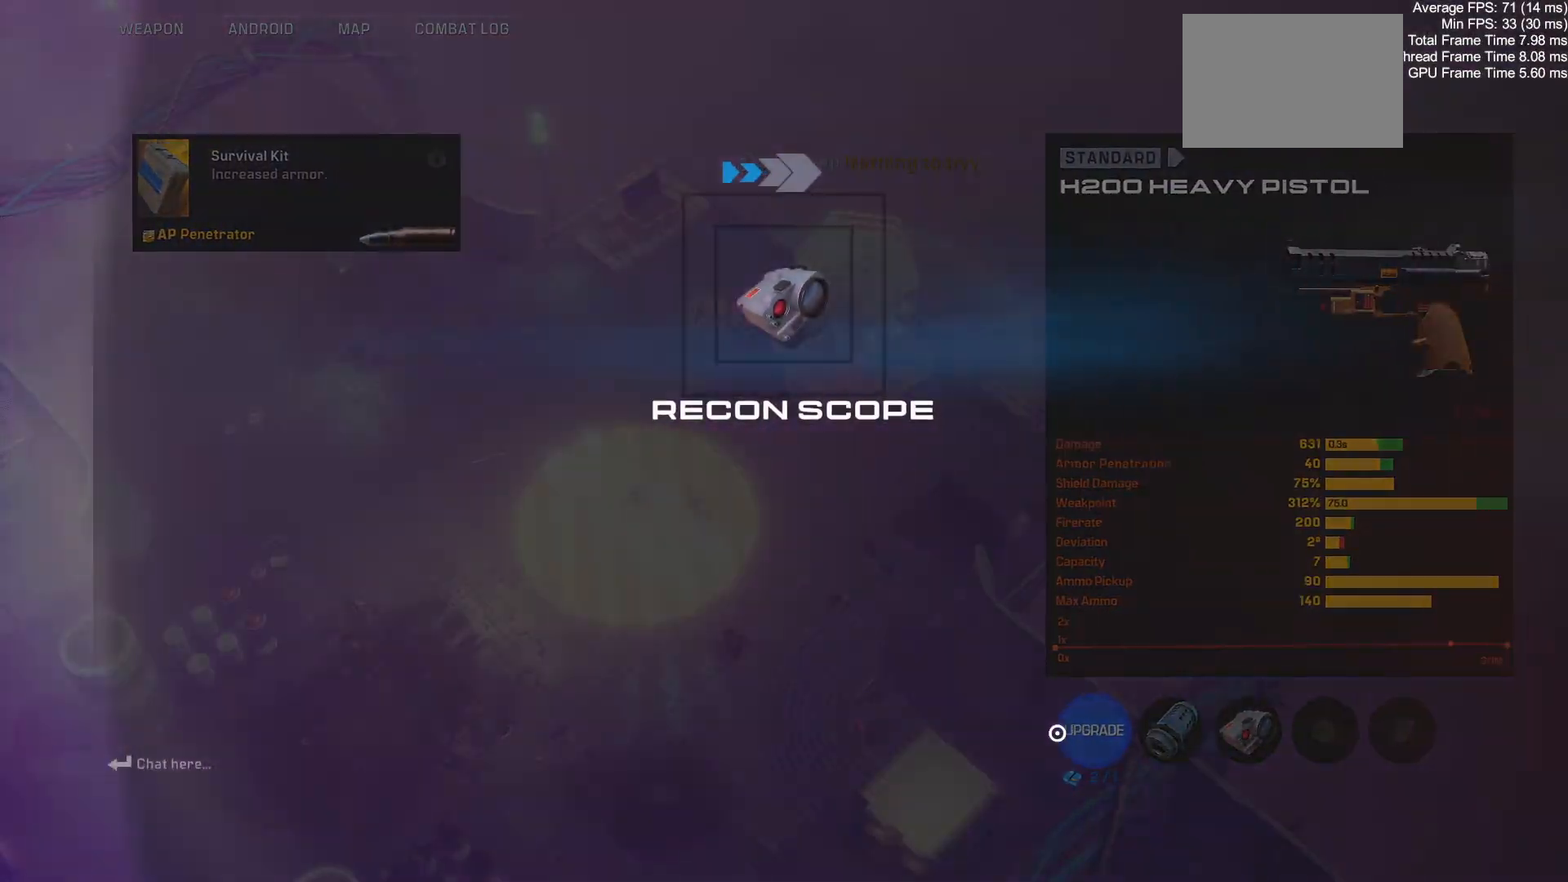
{"keys": [], "mouse": [], "events": [[217, "mouse_left", "down"], [317, "mouse_left", "up"]]}
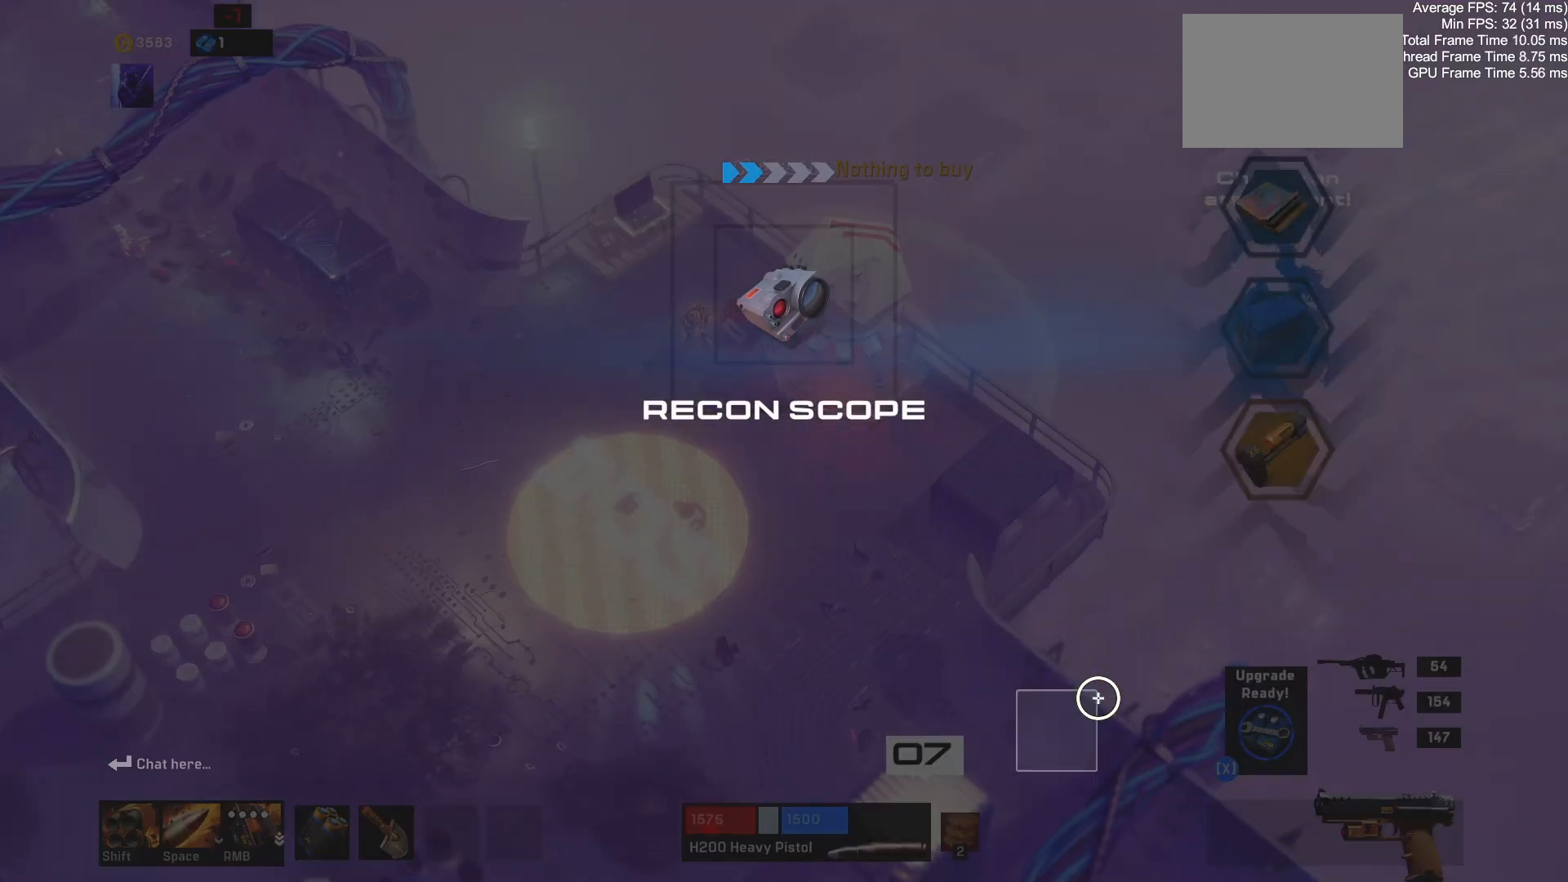
{"keys": [], "mouse": [], "events": []}
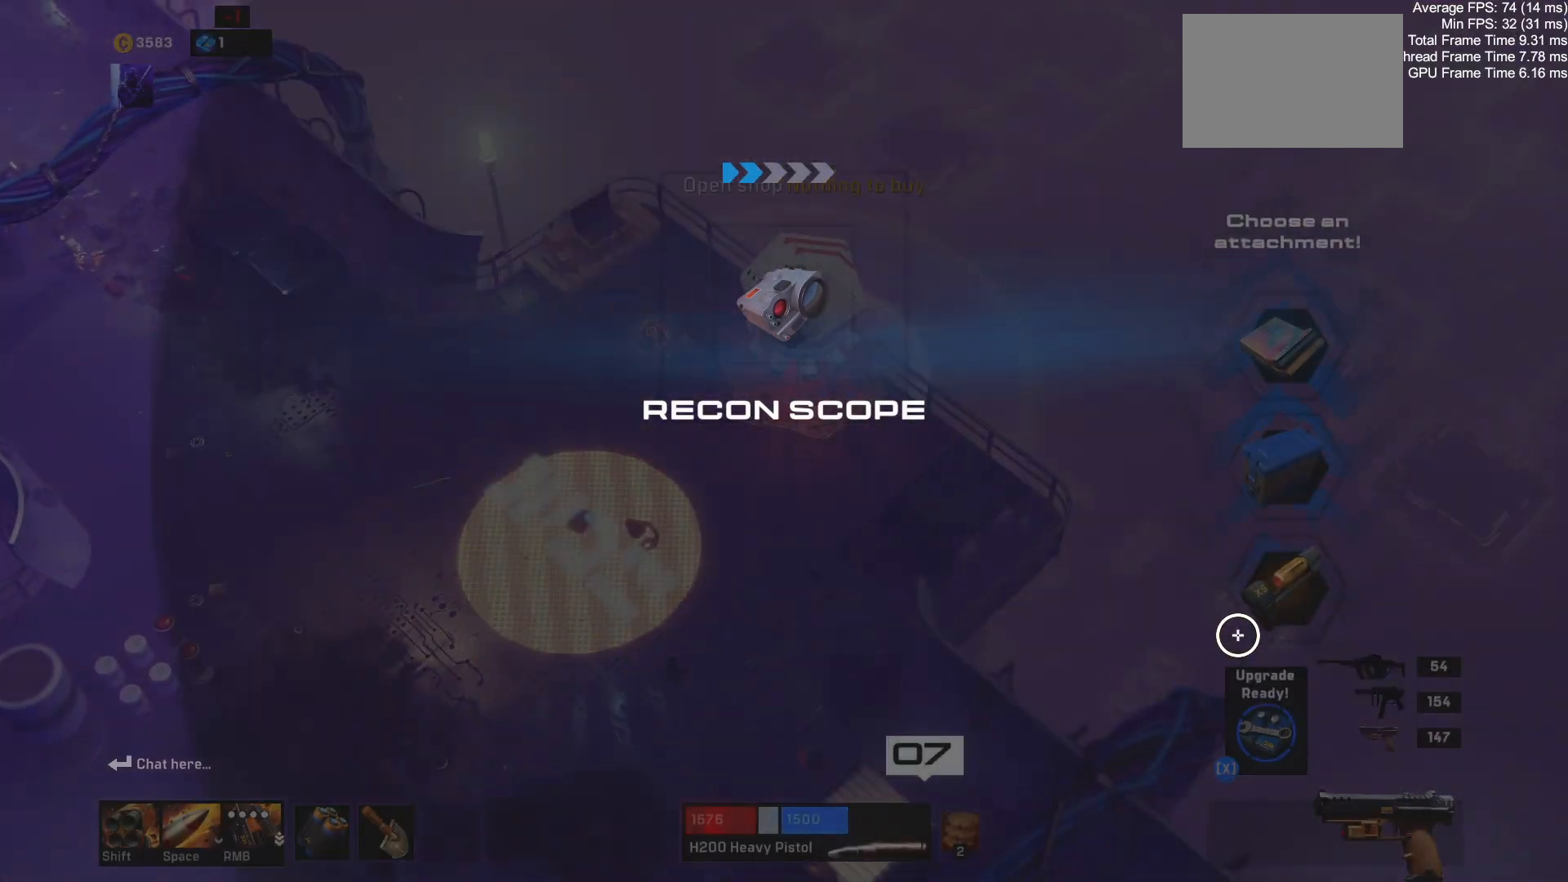
{"keys": [], "mouse": [], "events": [[250, "mouse_left", "down"], [400, "mouse_left", "up"]]}
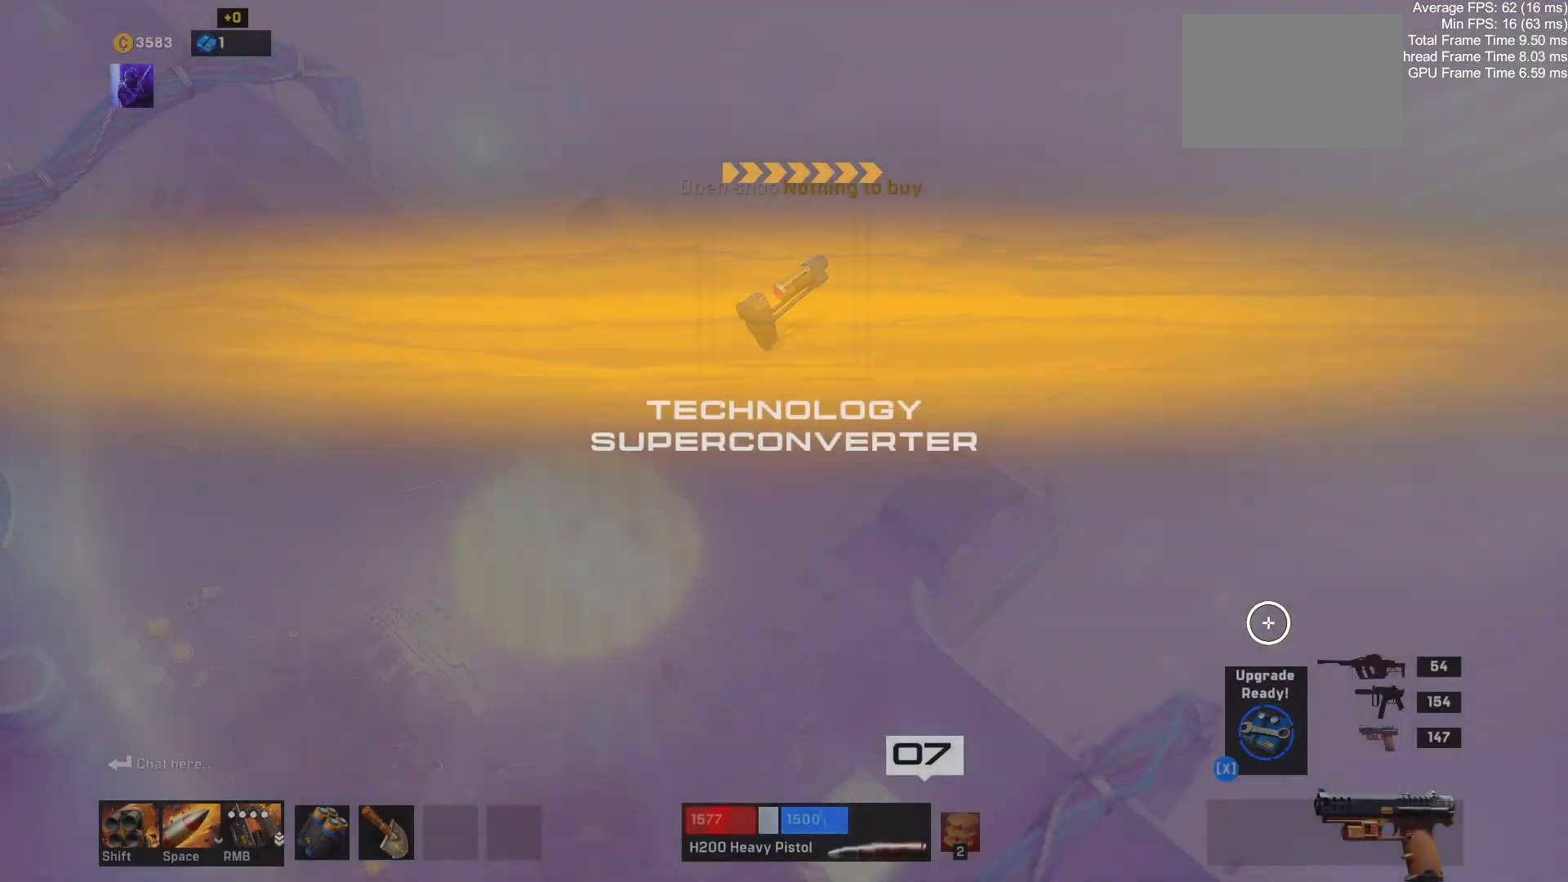
{"keys": [], "mouse": [], "events": [[117, "x", "down"], [300, "x", "up"]]}
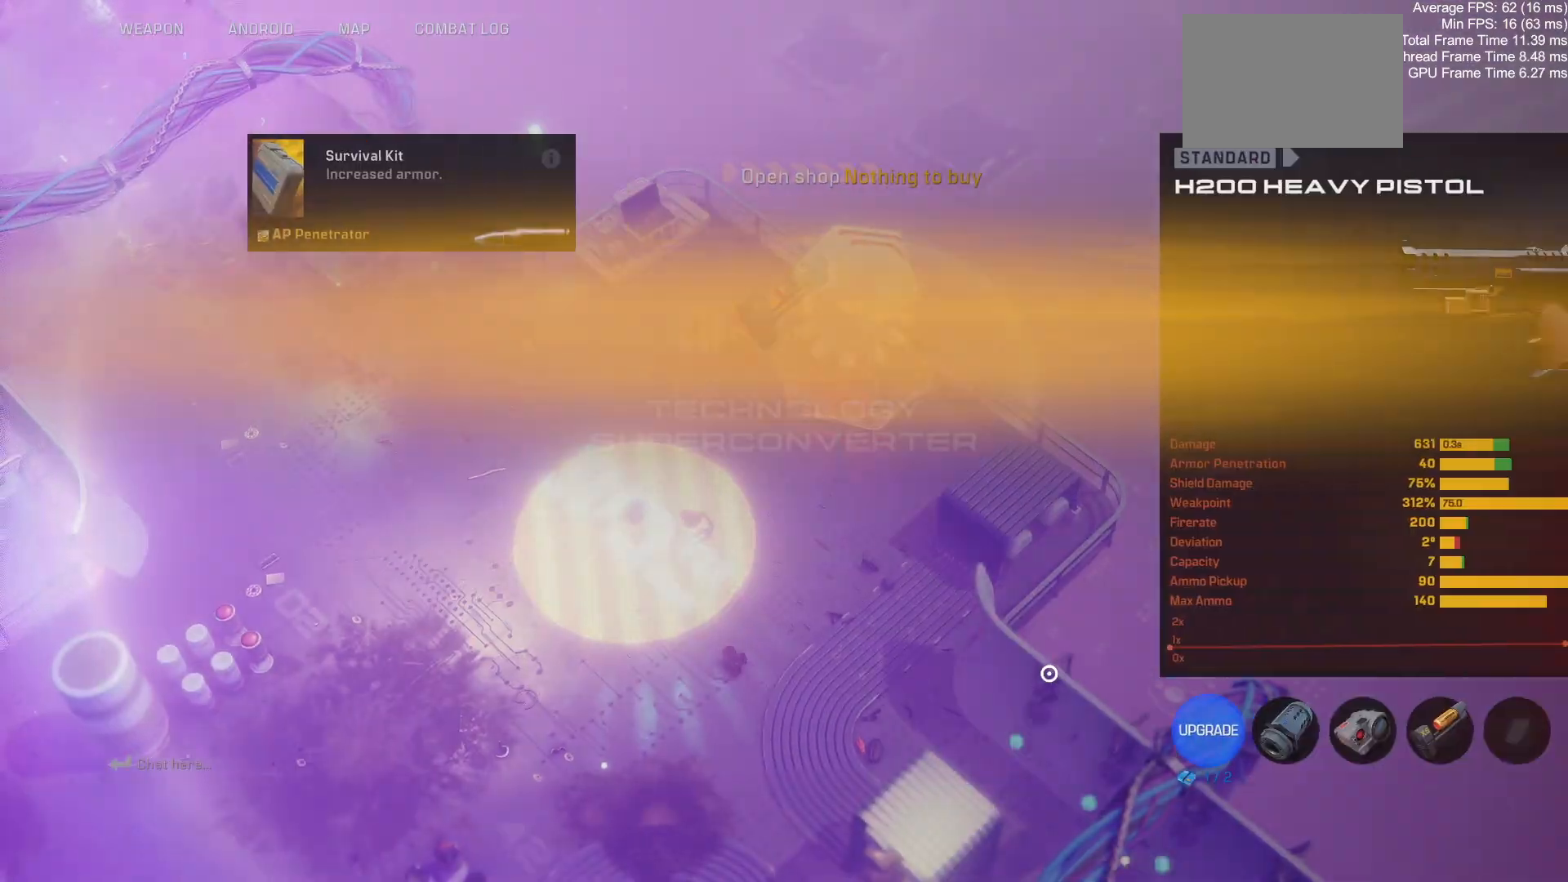
{"keys": [], "mouse": [], "events": []}
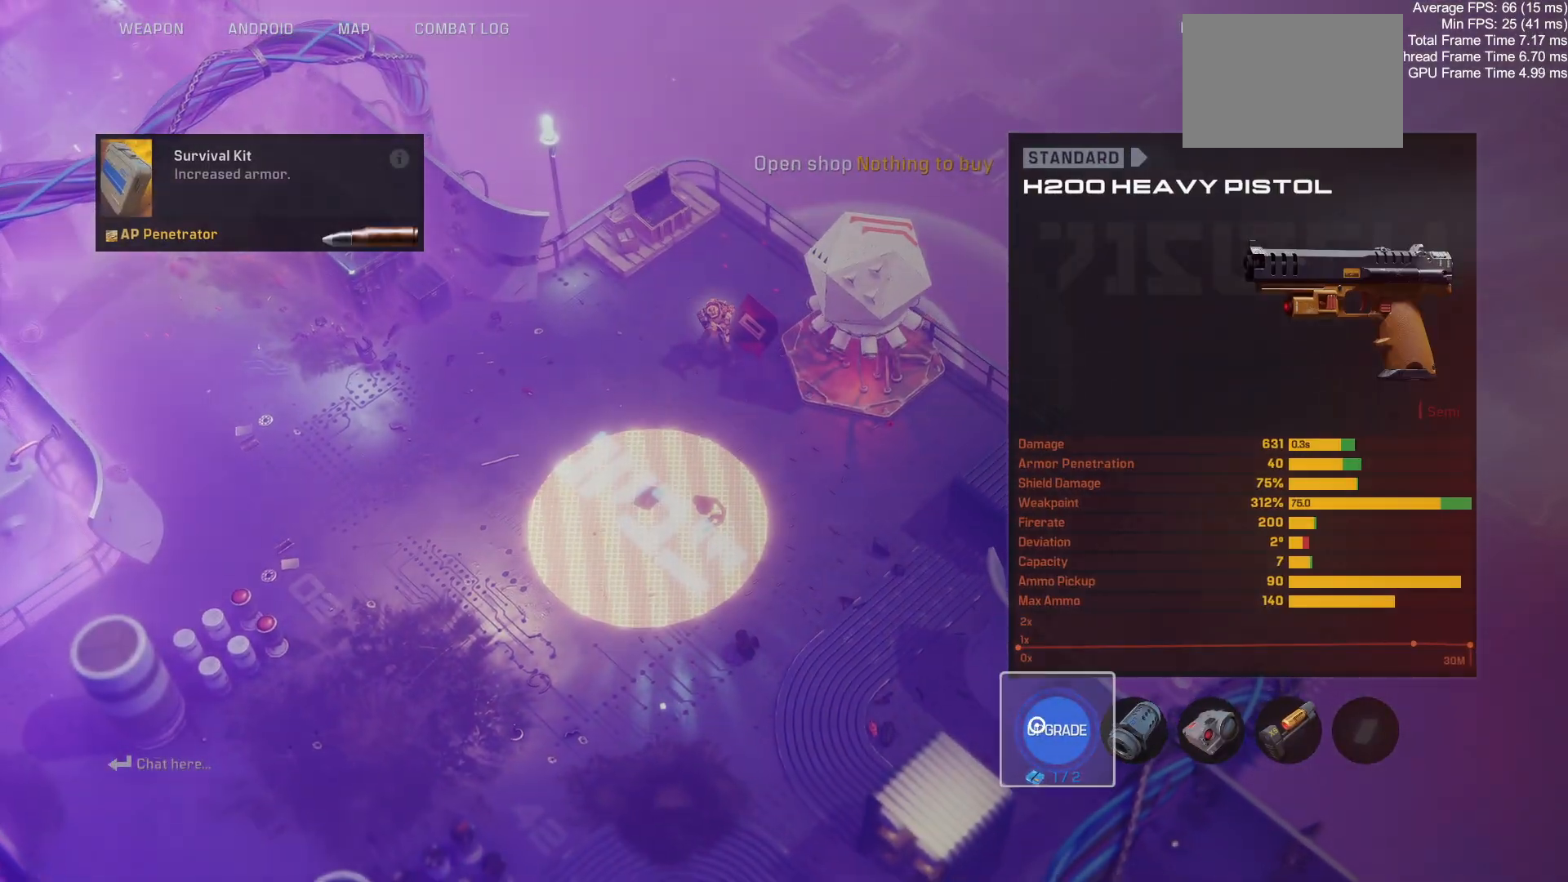
{"keys": [], "mouse": [], "events": []}
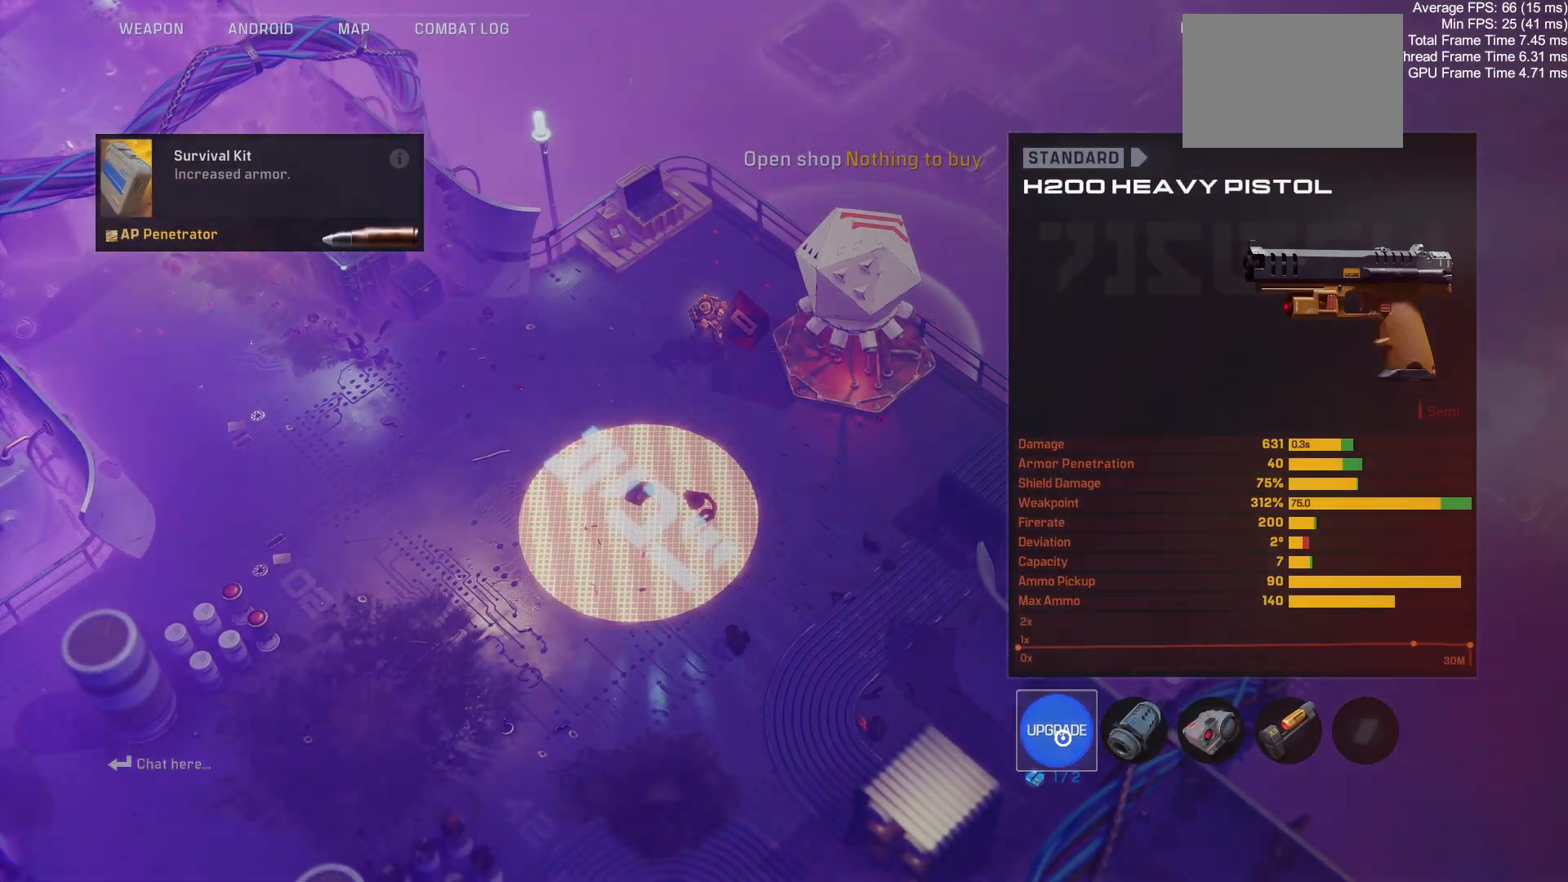
{"keys": ["x"], "mouse": [], "events": [[400, "x", "down"]]}
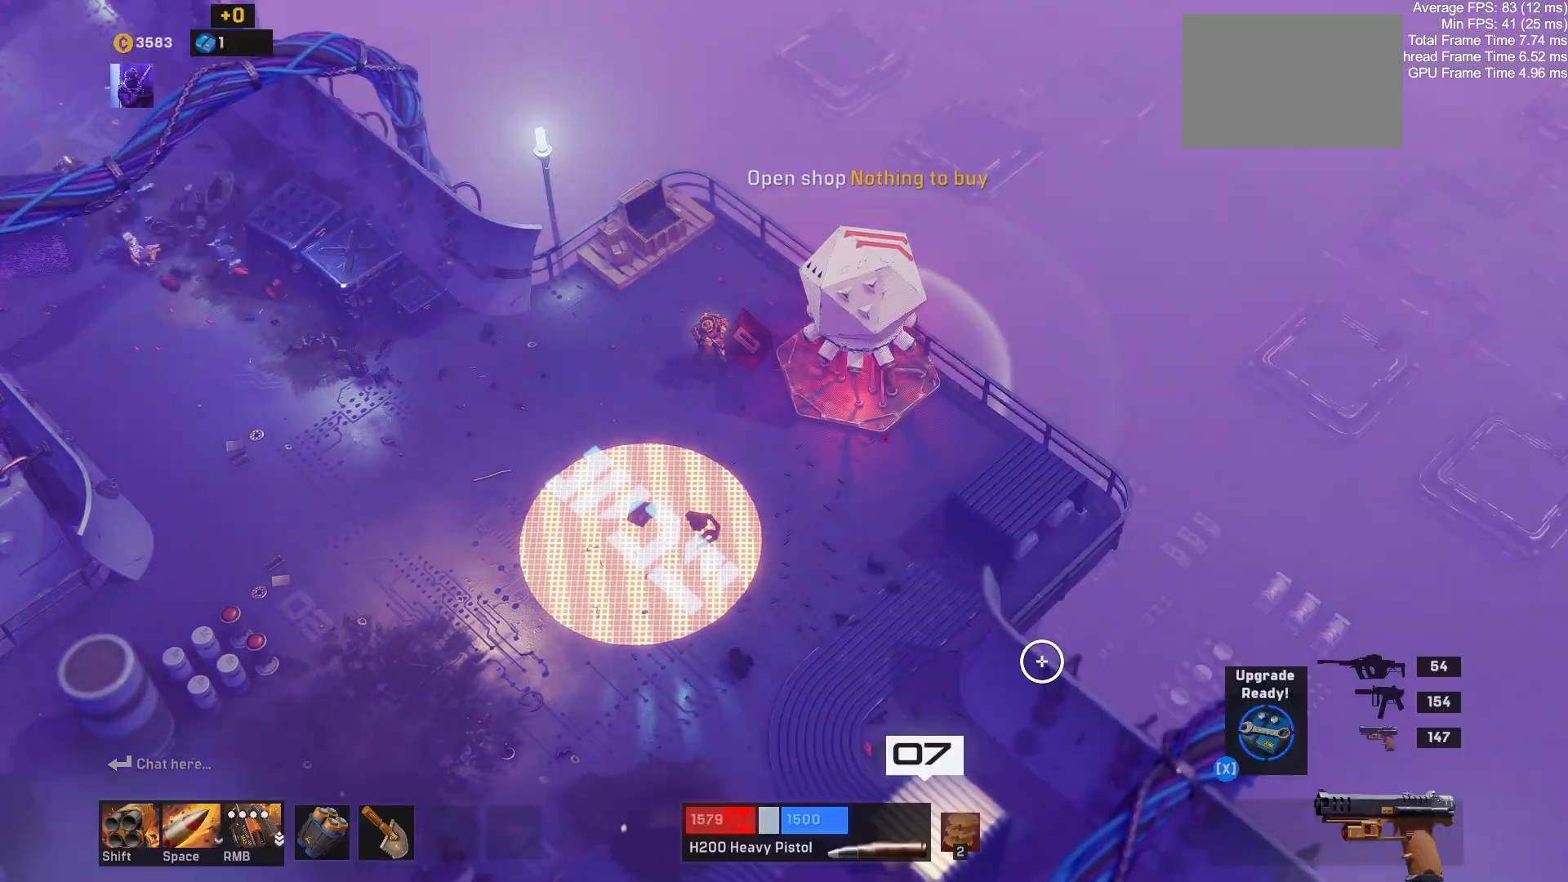
{"keys": [], "mouse": [], "events": [[67, "x", "up"], [100, "s", "down"], [417, "s", "up"]]}